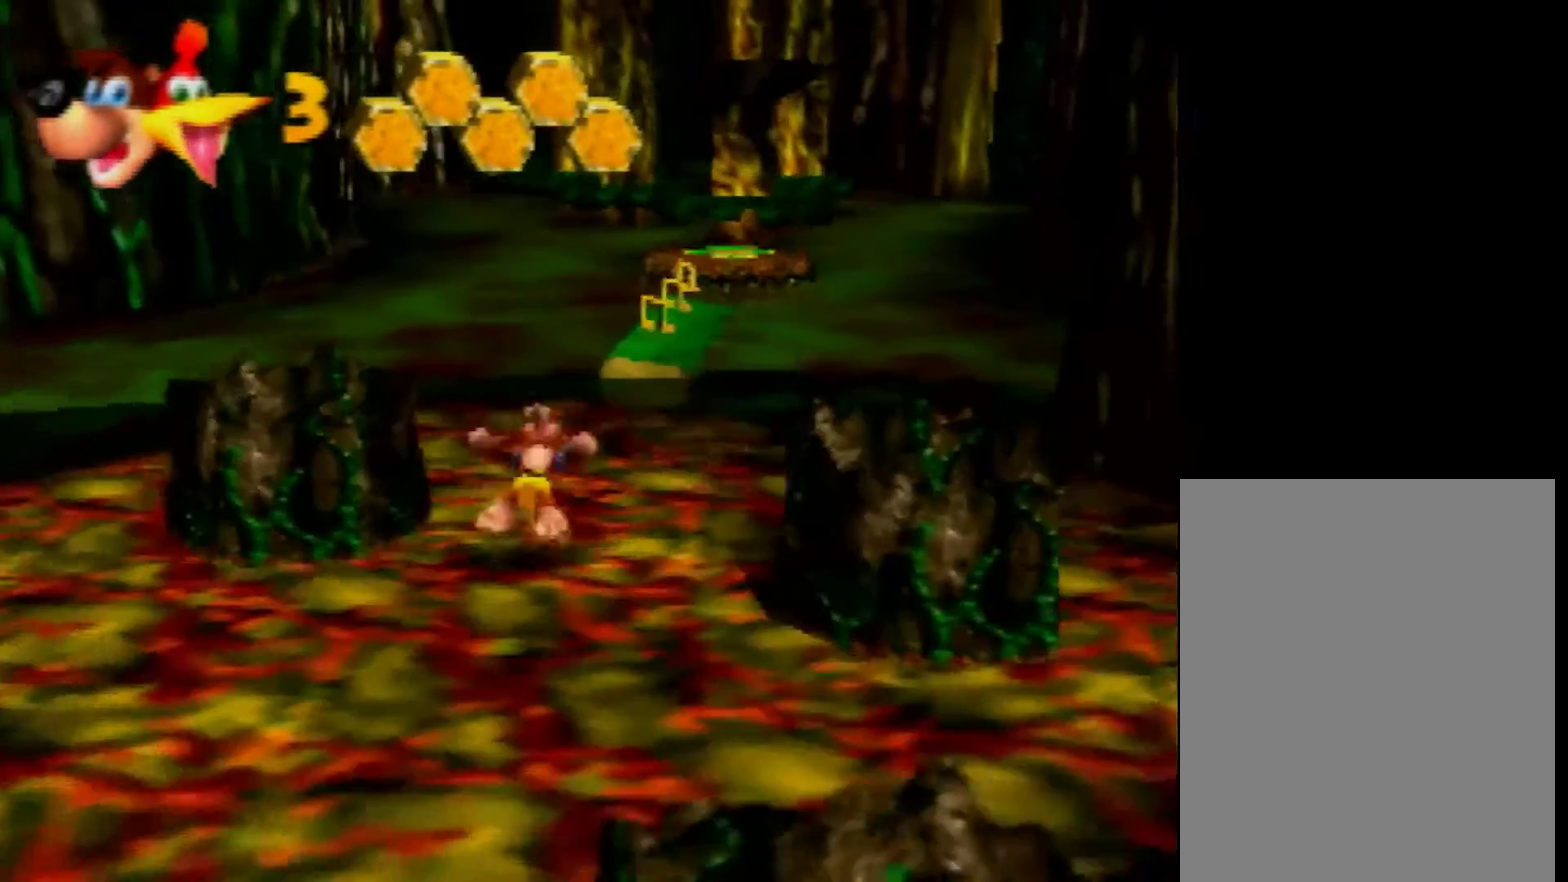
Gameplay with a controller (Nintendo layout); each line is a JSON object with the inputs held at the frame after it. "events" lists button and stick changes between this image and that frame as [ms after this image, input, new state], when the widget could be followed in between. Not read: L3 R3 Z.
{"buttons": ["A"], "left_stick": "up", "events": [[360, "A", "down"]]}
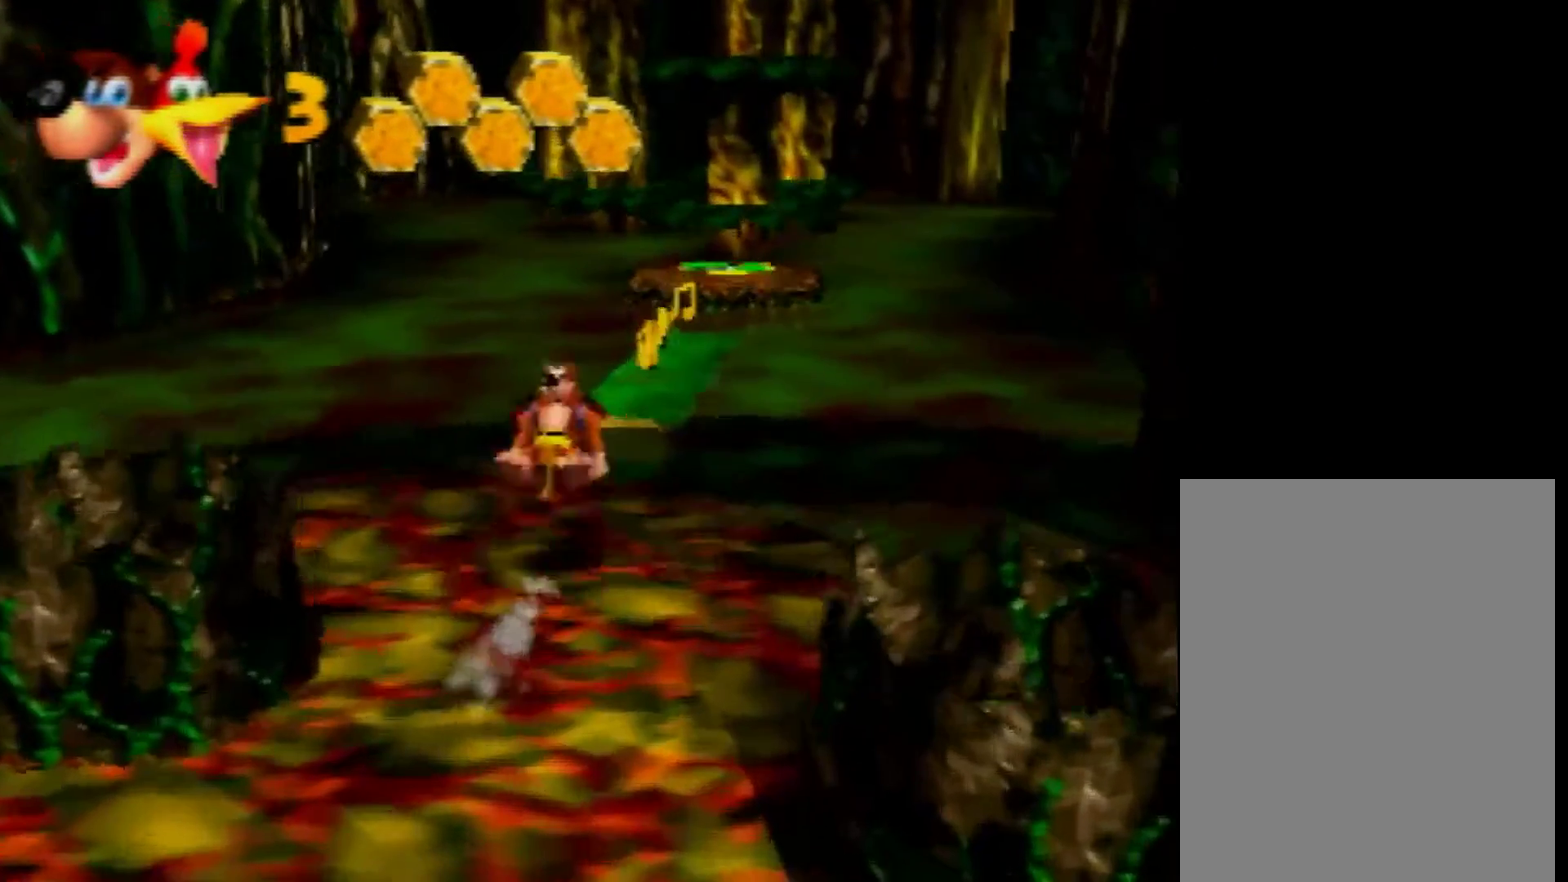
{"buttons": ["A"], "left_stick": "up", "events": []}
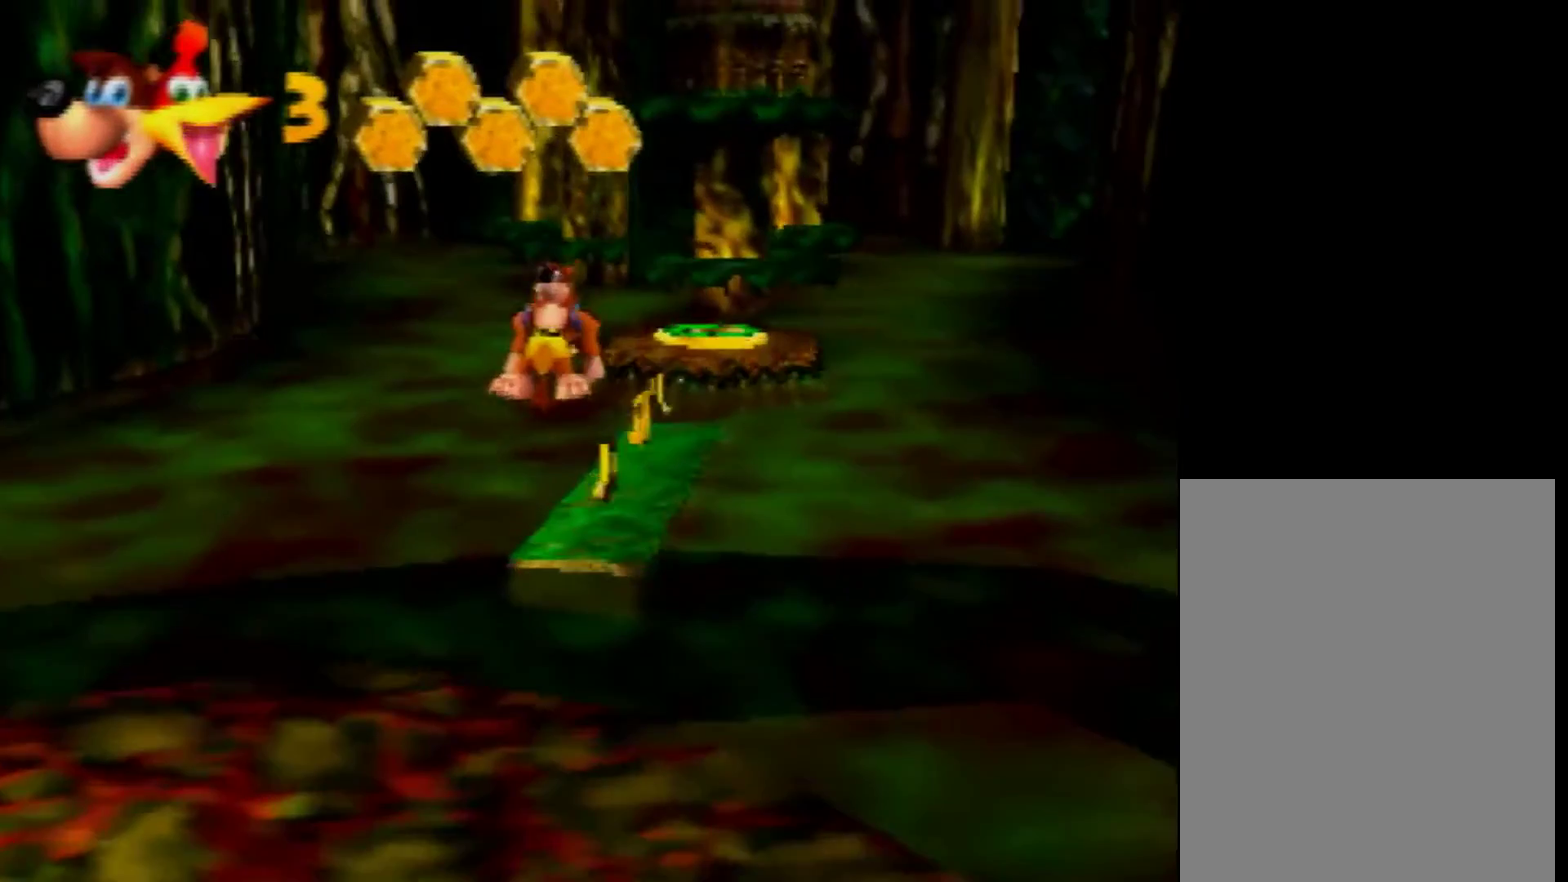
{"buttons": [], "left_stick": "up", "events": [[160, "A", "up"]]}
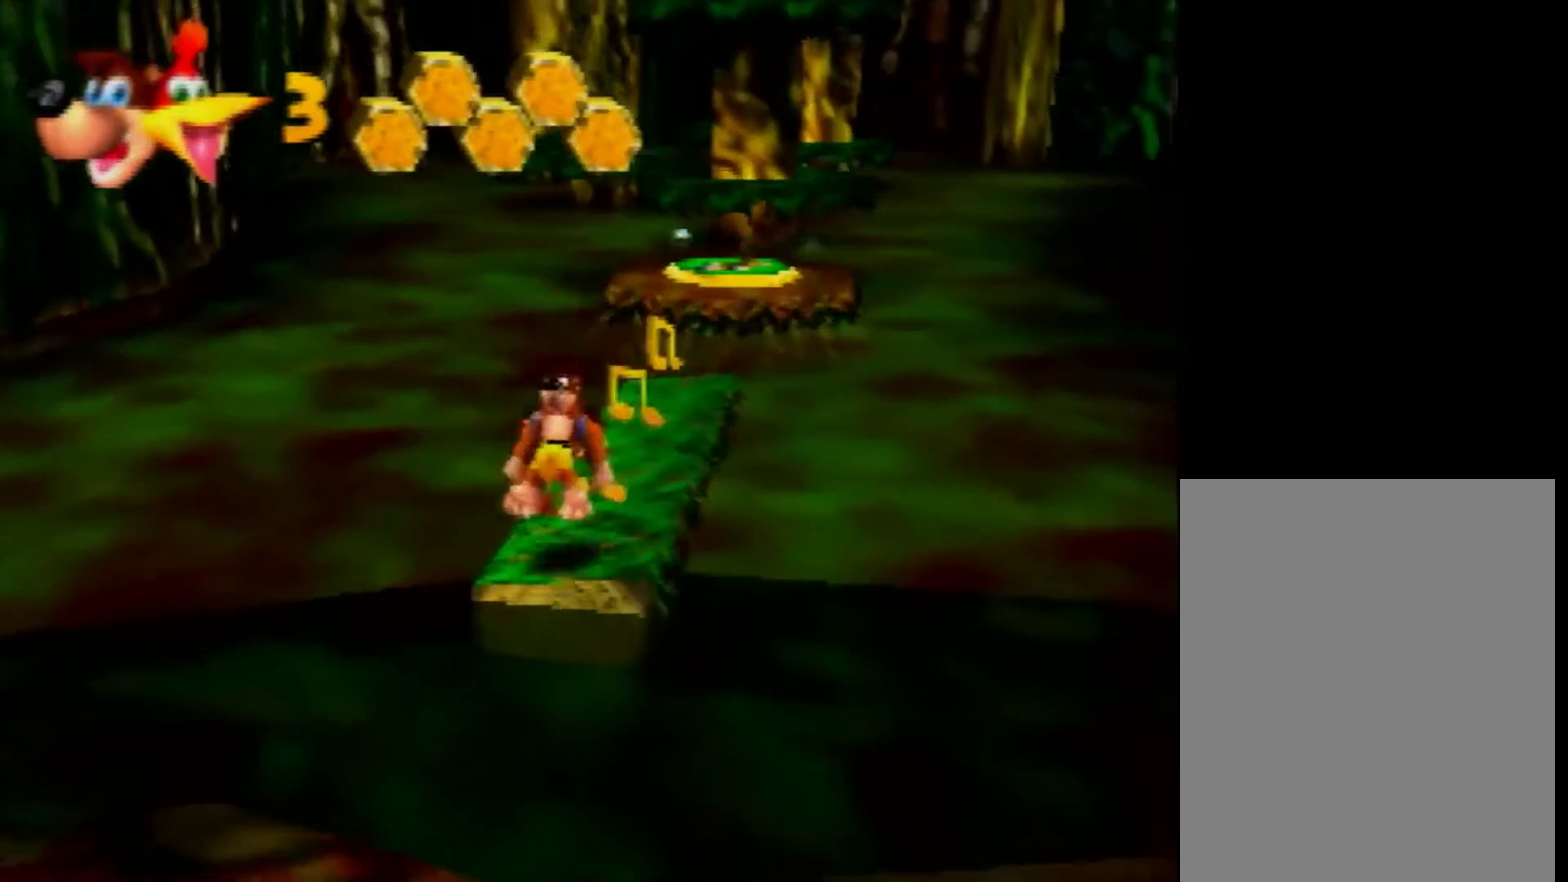
{"buttons": [], "left_stick": "up", "events": []}
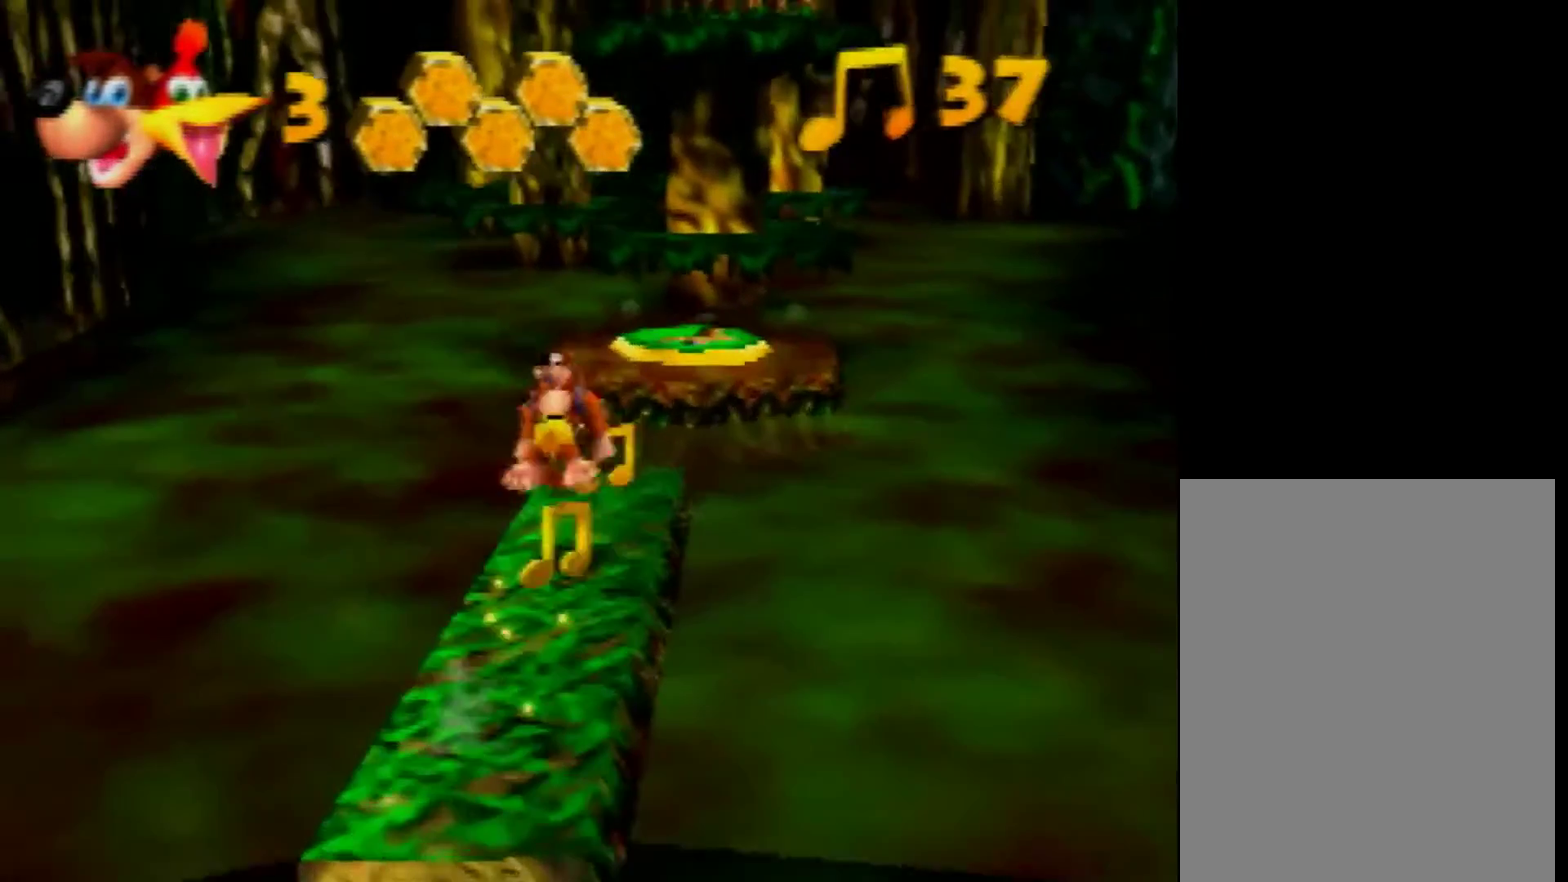
{"buttons": ["A"], "left_stick": "up", "events": [[40, "left_stick", "up-right"], [200, "A", "down"], [200, "left_stick", "up"]]}
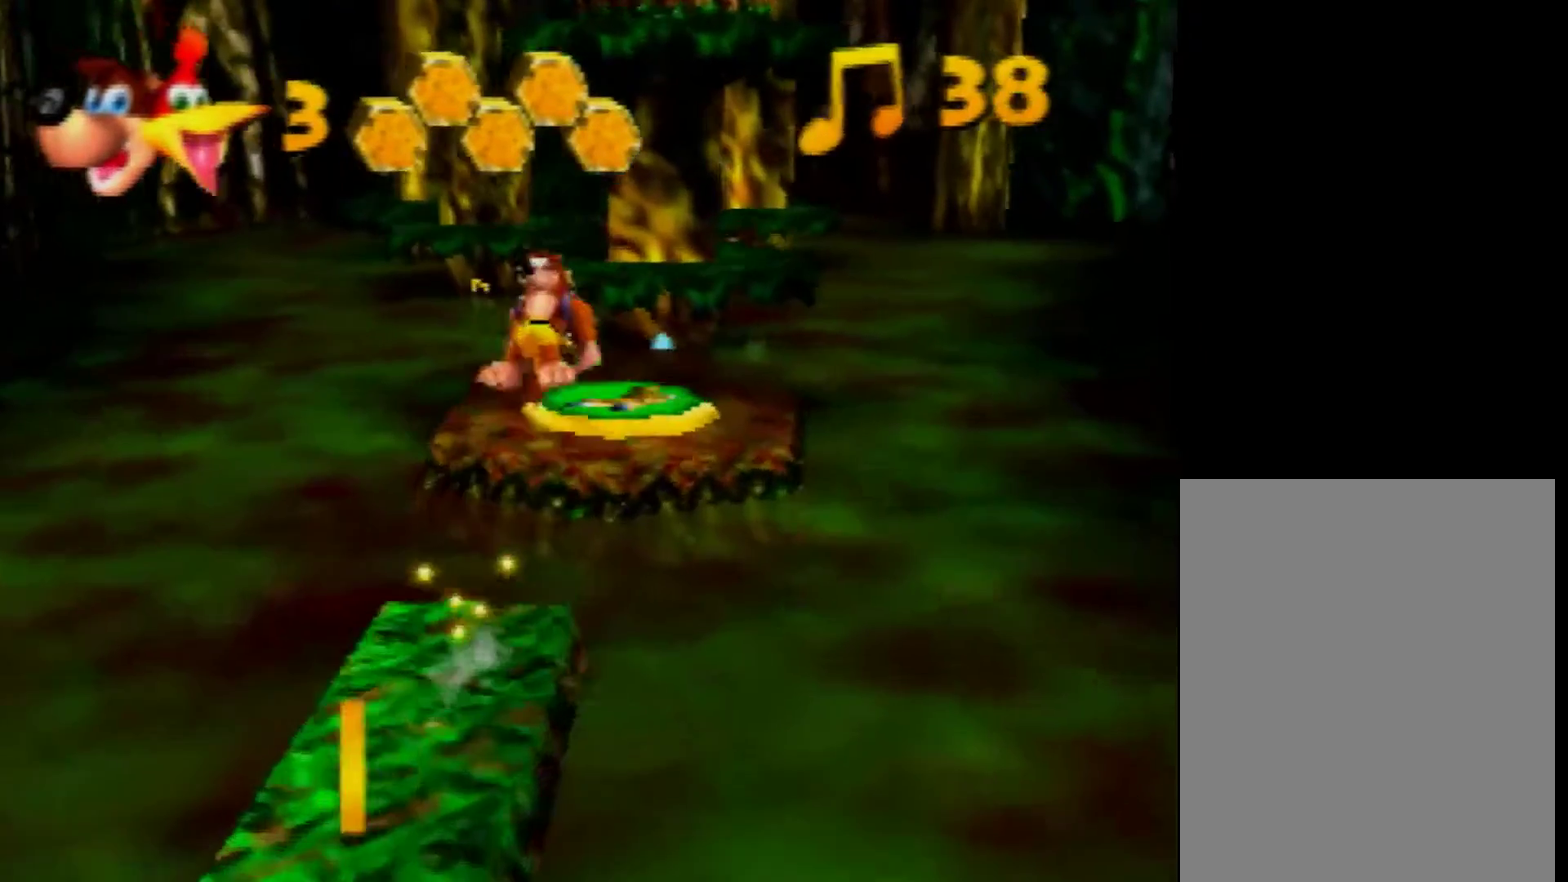
{"buttons": ["B"], "left_stick": "up", "events": [[120, "A", "up"], [520, "B", "down"]]}
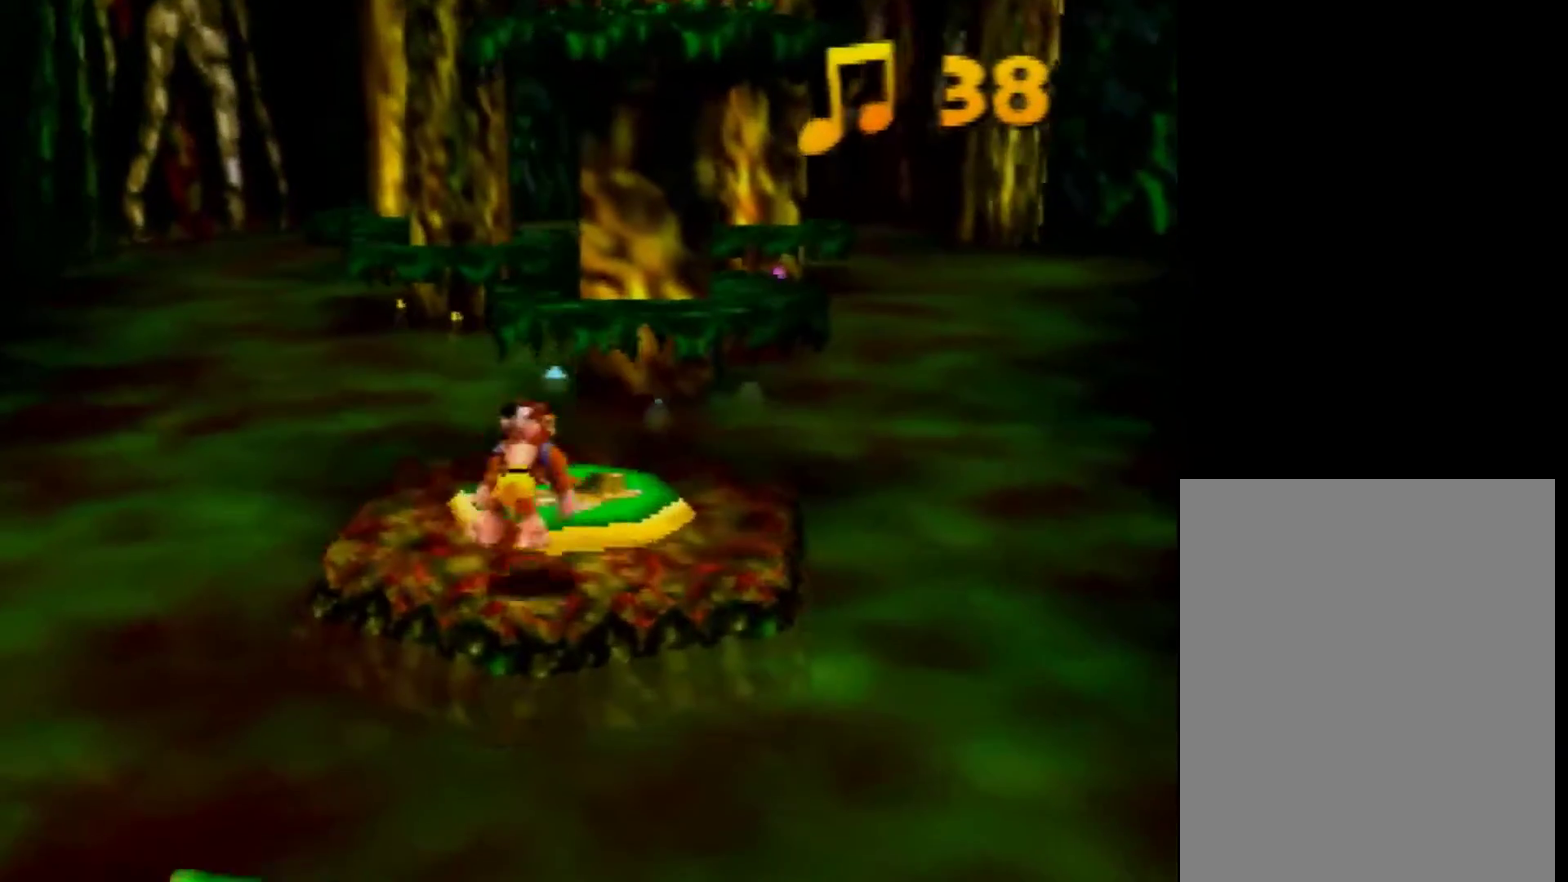
{"buttons": ["A"], "left_stick": "center", "events": [[120, "B", "up"], [200, "A", "down"], [400, "left_stick", "center"]]}
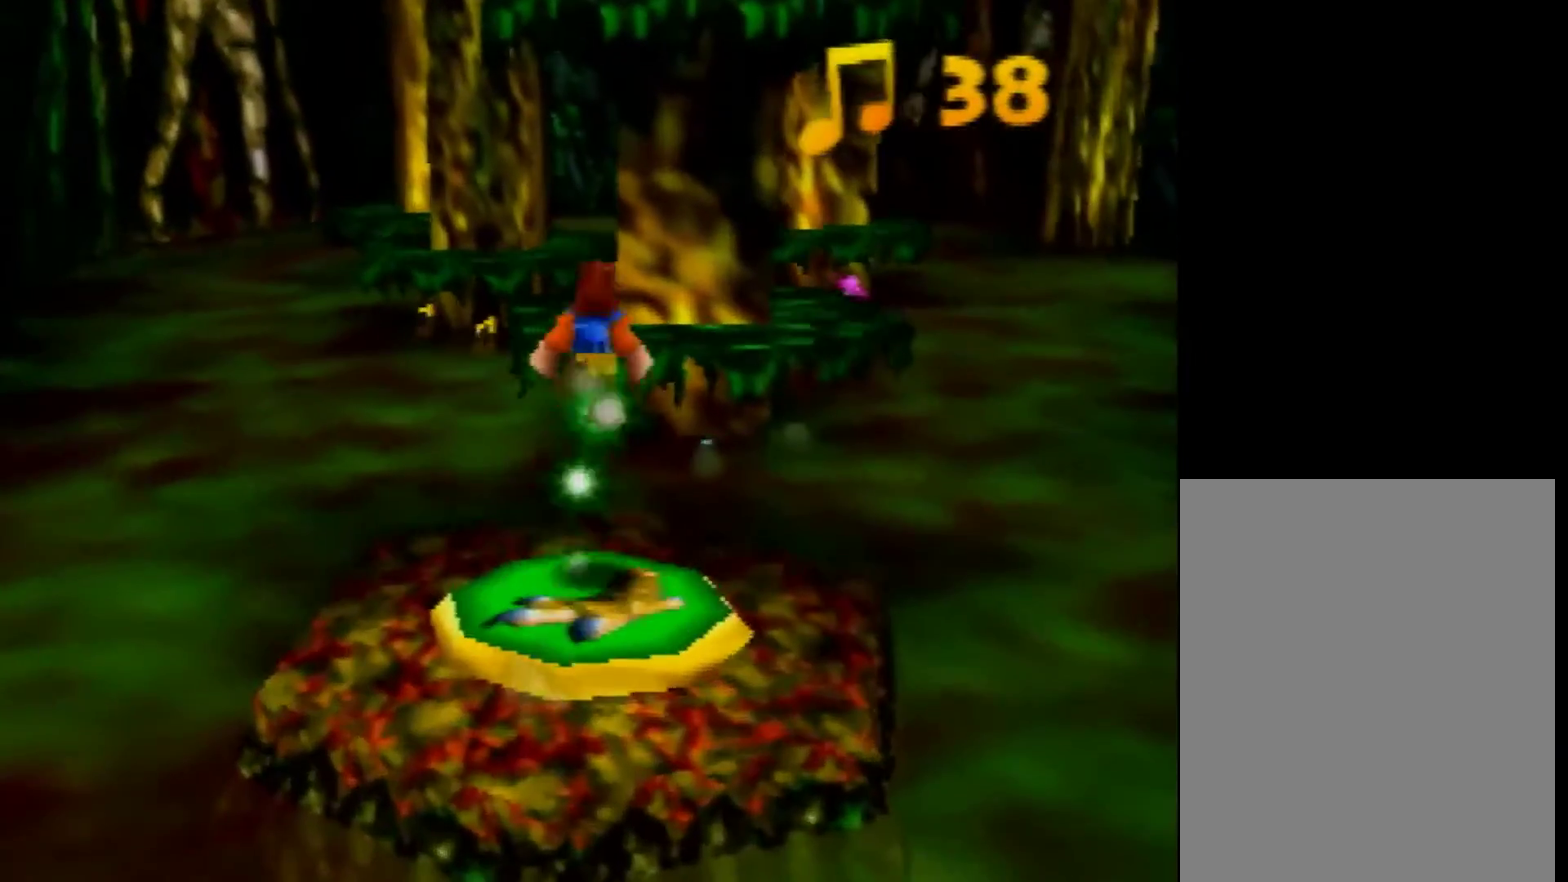
{"buttons": ["A"], "left_stick": "center", "events": [[200, "left_stick", "up"], [320, "left_stick", "center"]]}
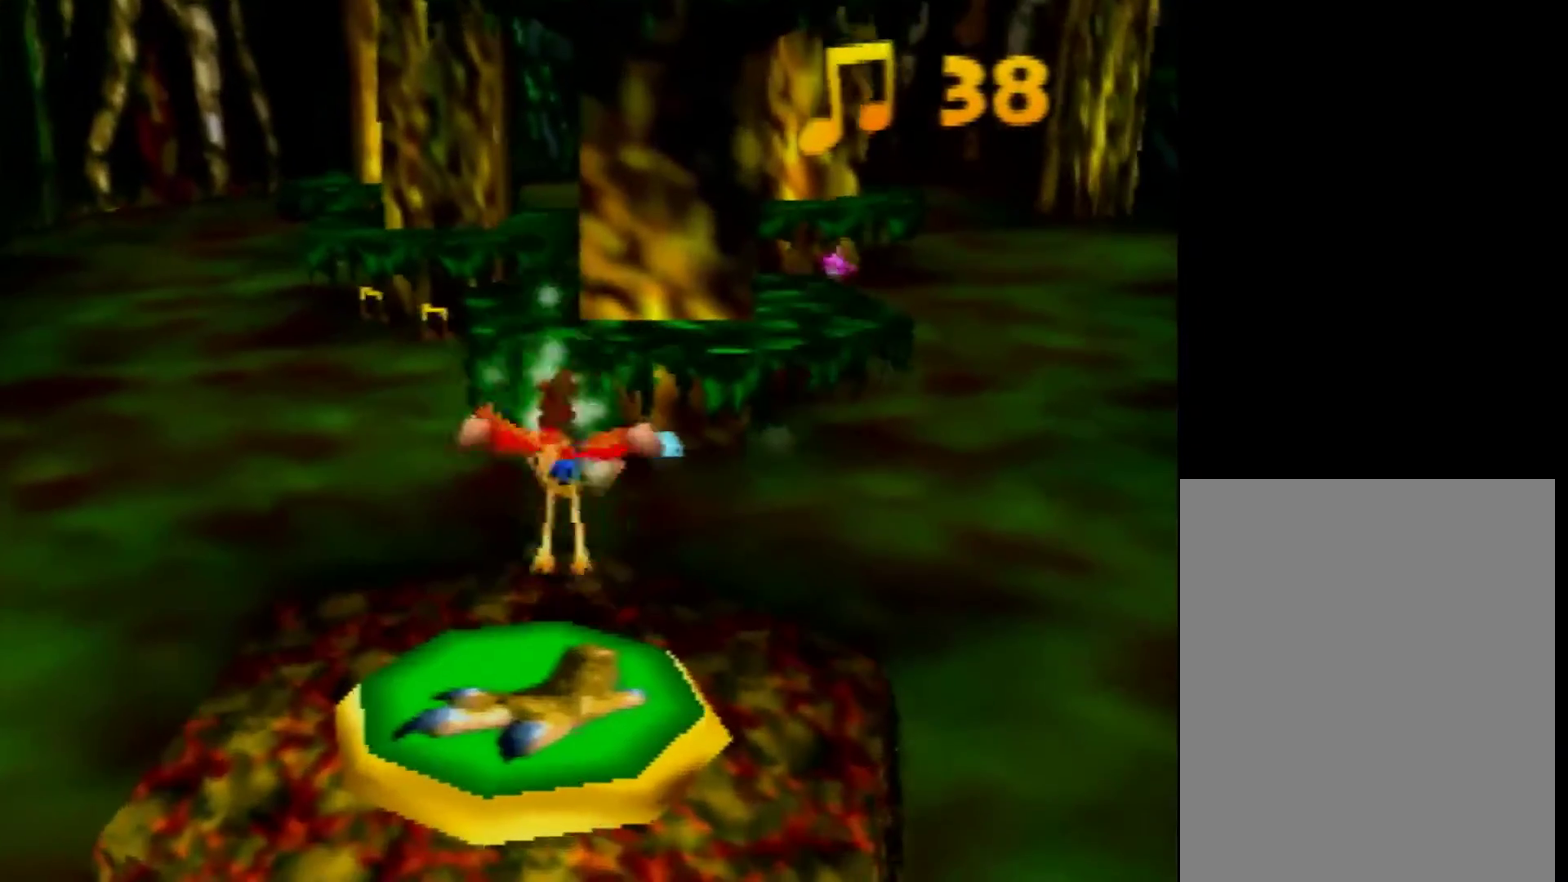
{"buttons": ["A"], "left_stick": "up", "events": [[120, "left_stick", "up"], [320, "left_stick", "up-right"], [400, "left_stick", "up"]]}
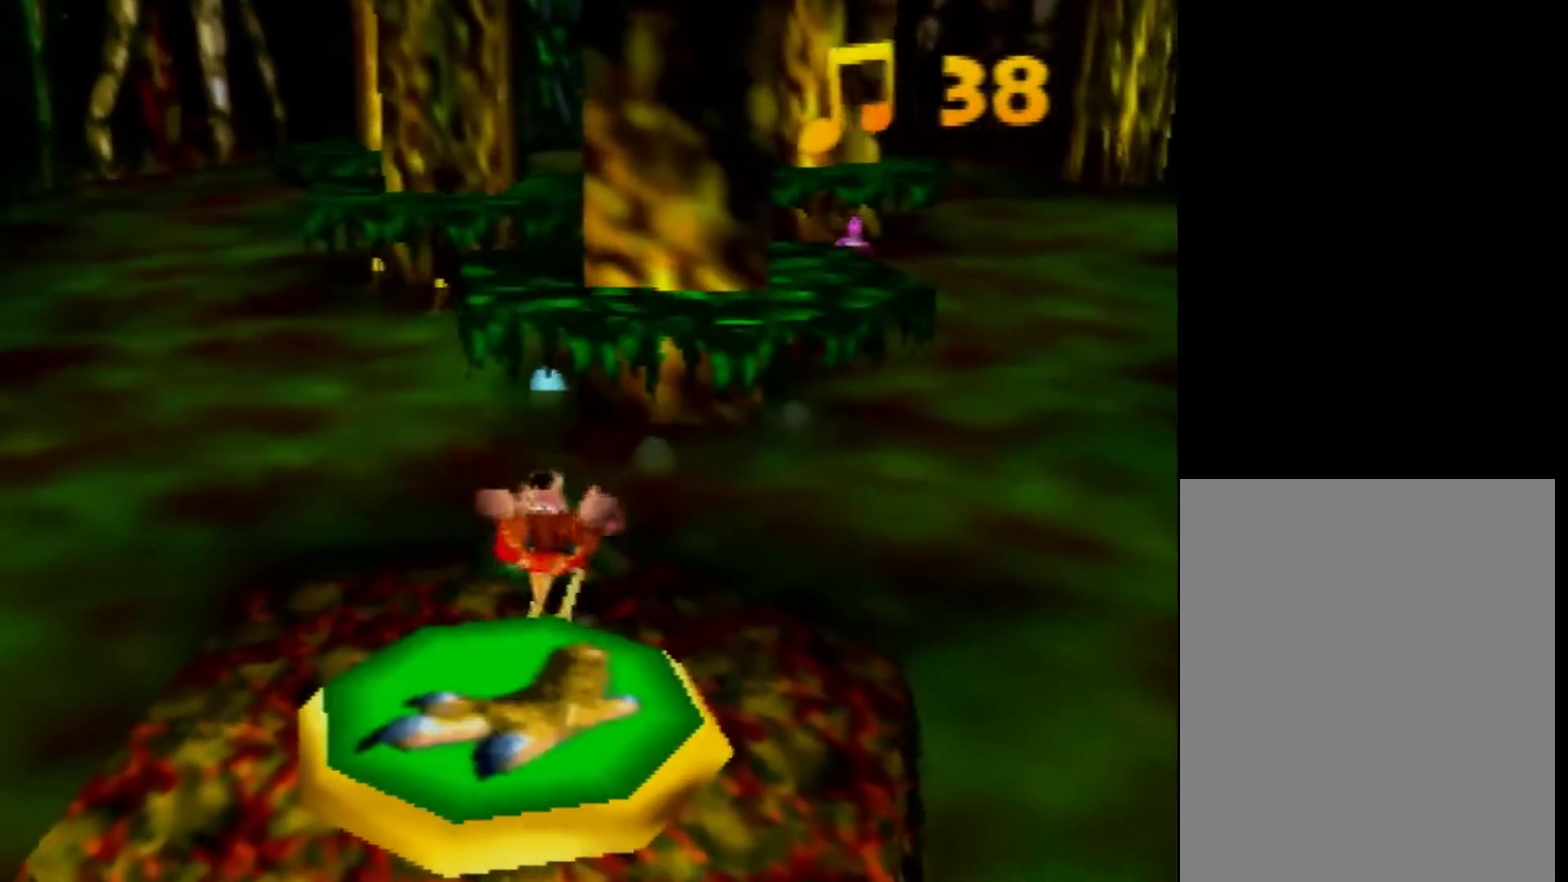
{"buttons": ["A"], "left_stick": "up", "events": [[120, "left_stick", "up-right"], [200, "left_stick", "up"]]}
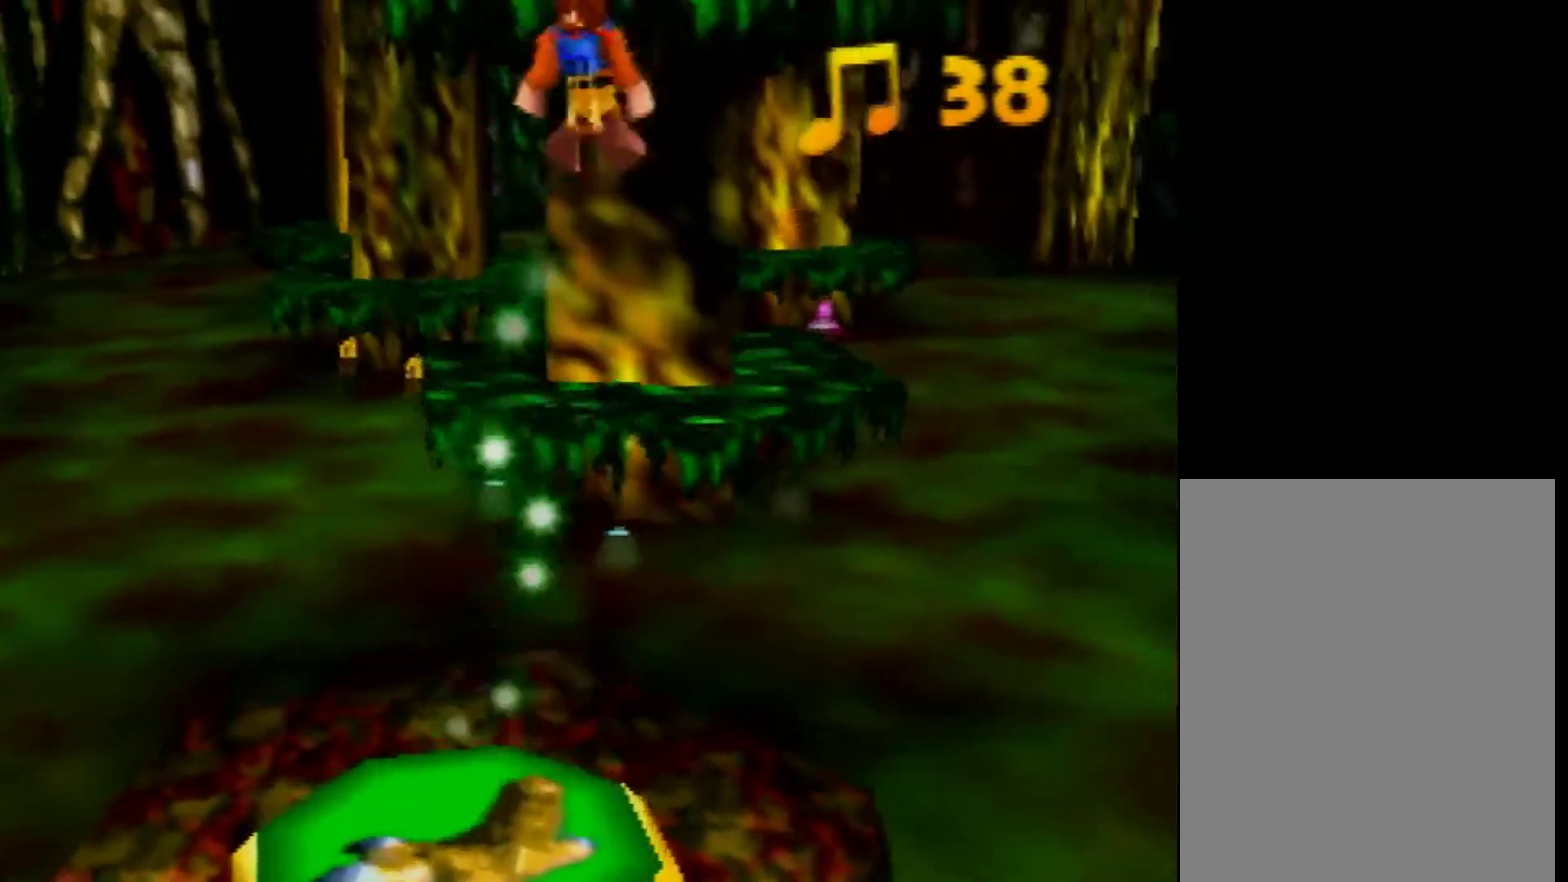
{"buttons": ["A"], "left_stick": "up", "events": []}
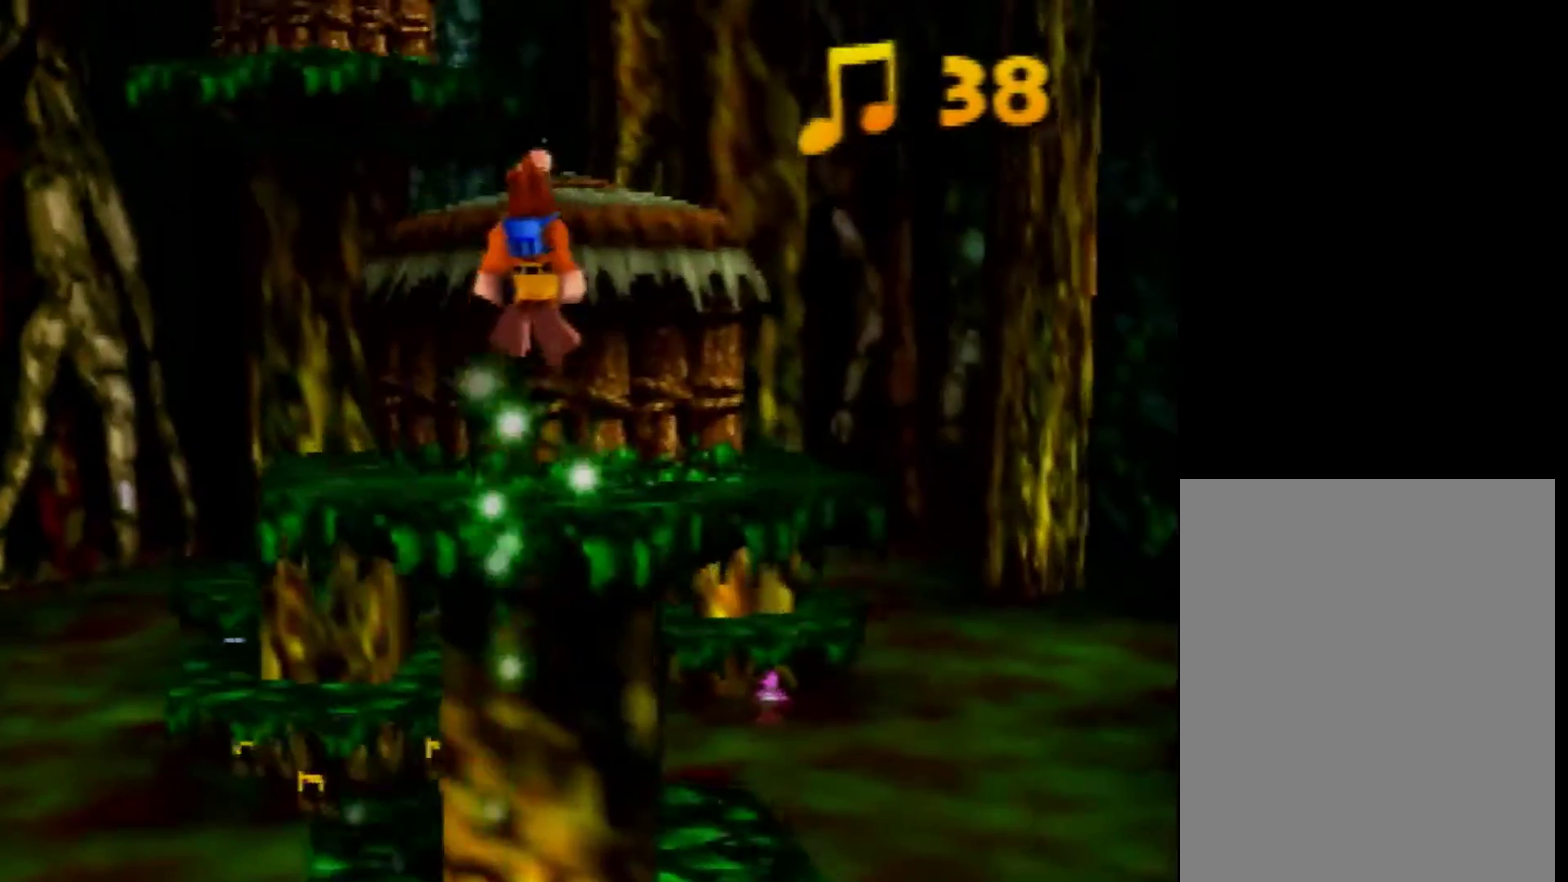
{"buttons": [], "left_stick": "up", "events": [[80, "A", "up"], [160, "A", "down"], [360, "A", "up"]]}
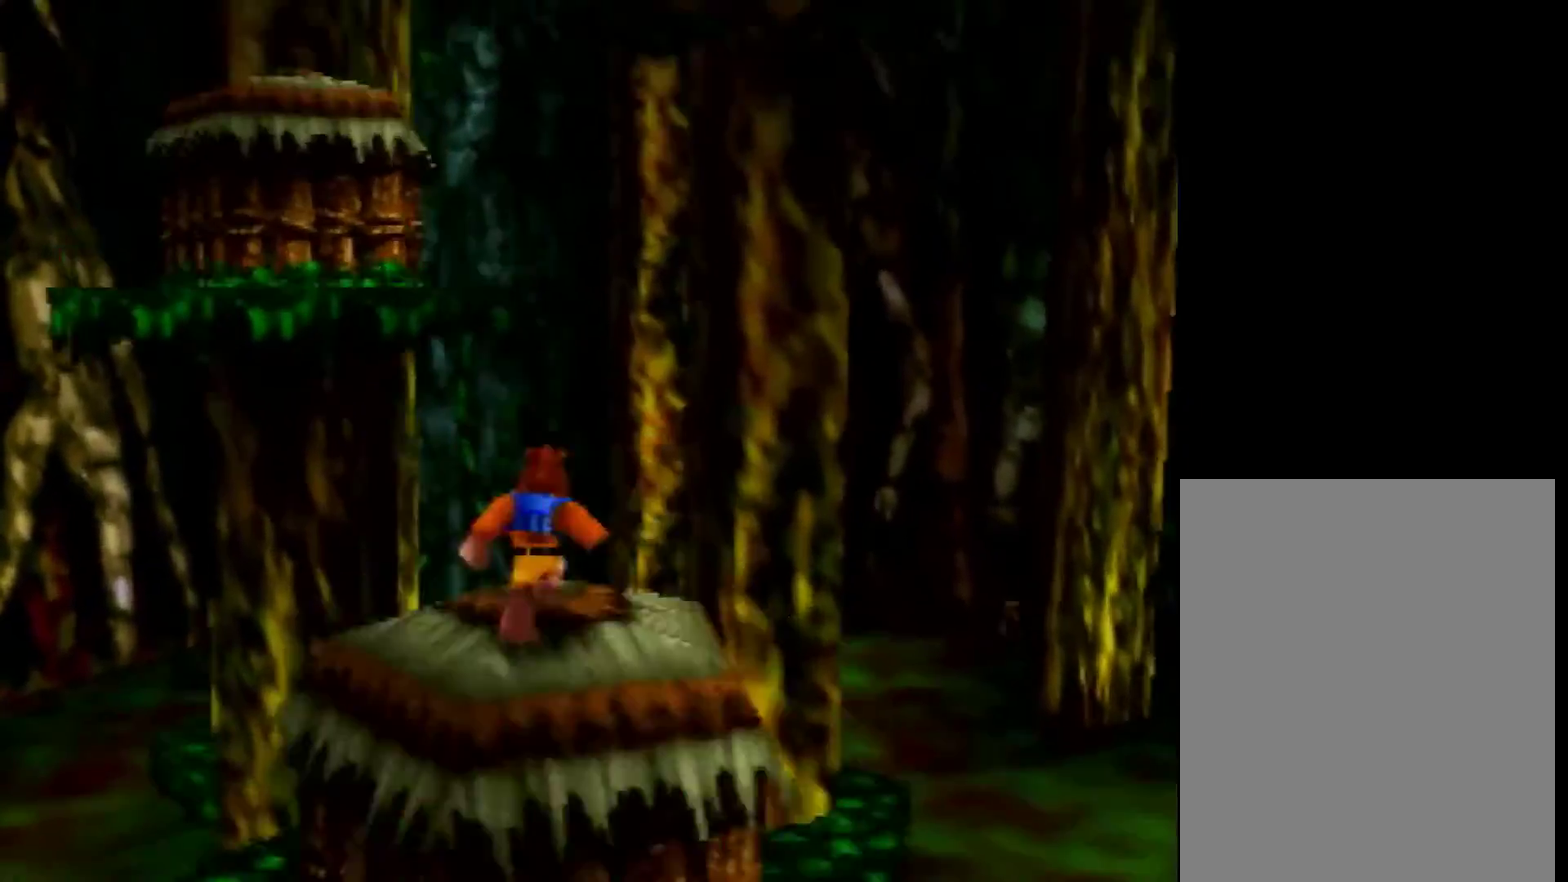
{"buttons": [], "left_stick": "center", "events": [[80, "left_stick", "center"]]}
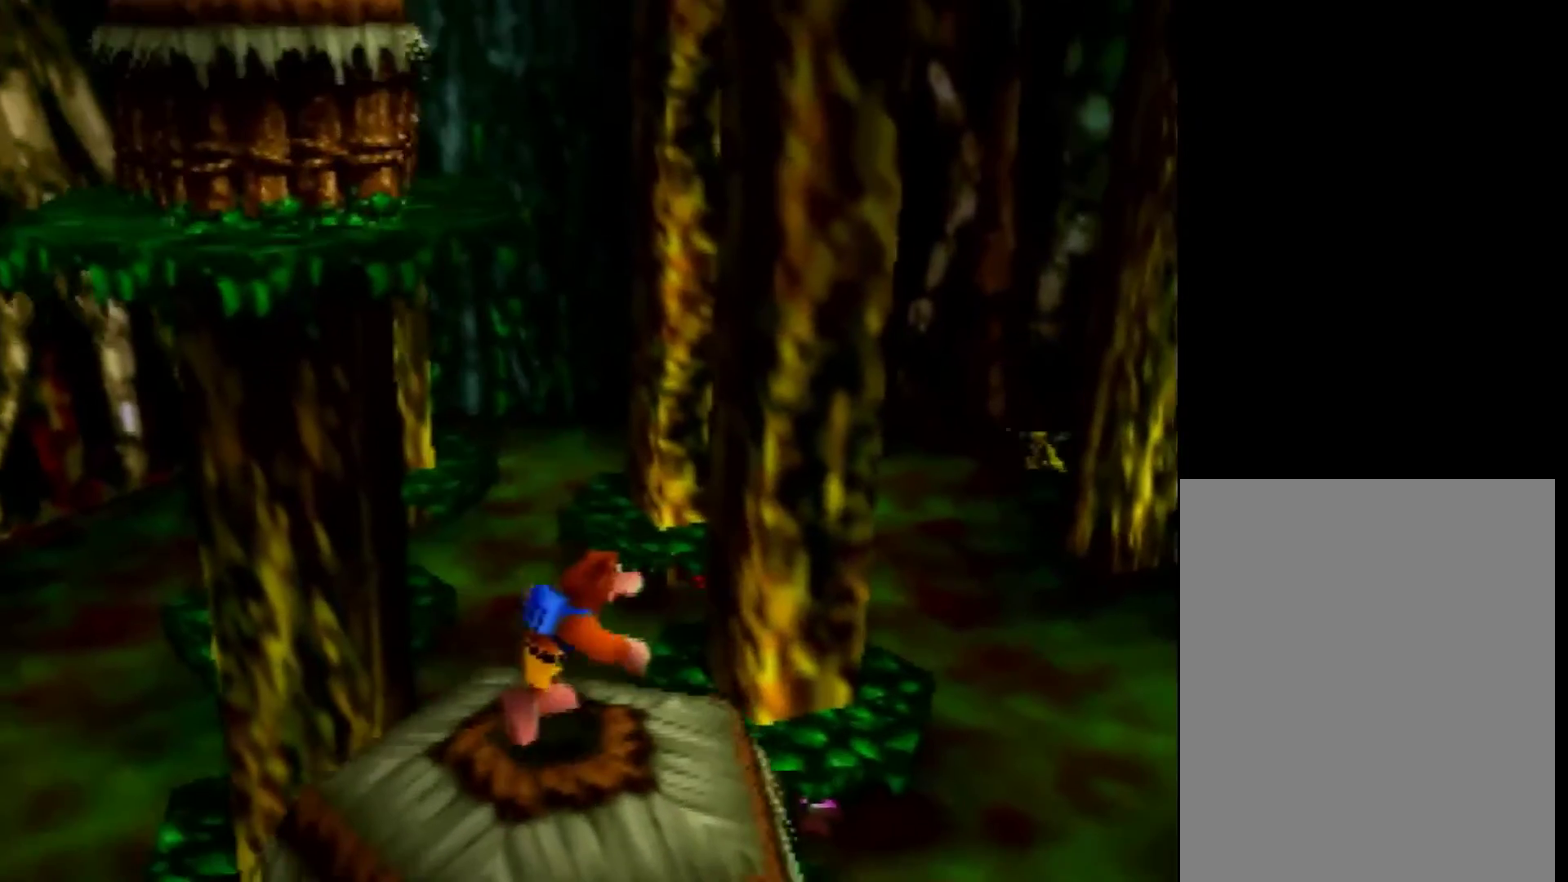
{"buttons": [], "left_stick": "center", "events": [[280, "C_LEFT", "down"], [360, "C_LEFT", "up"]]}
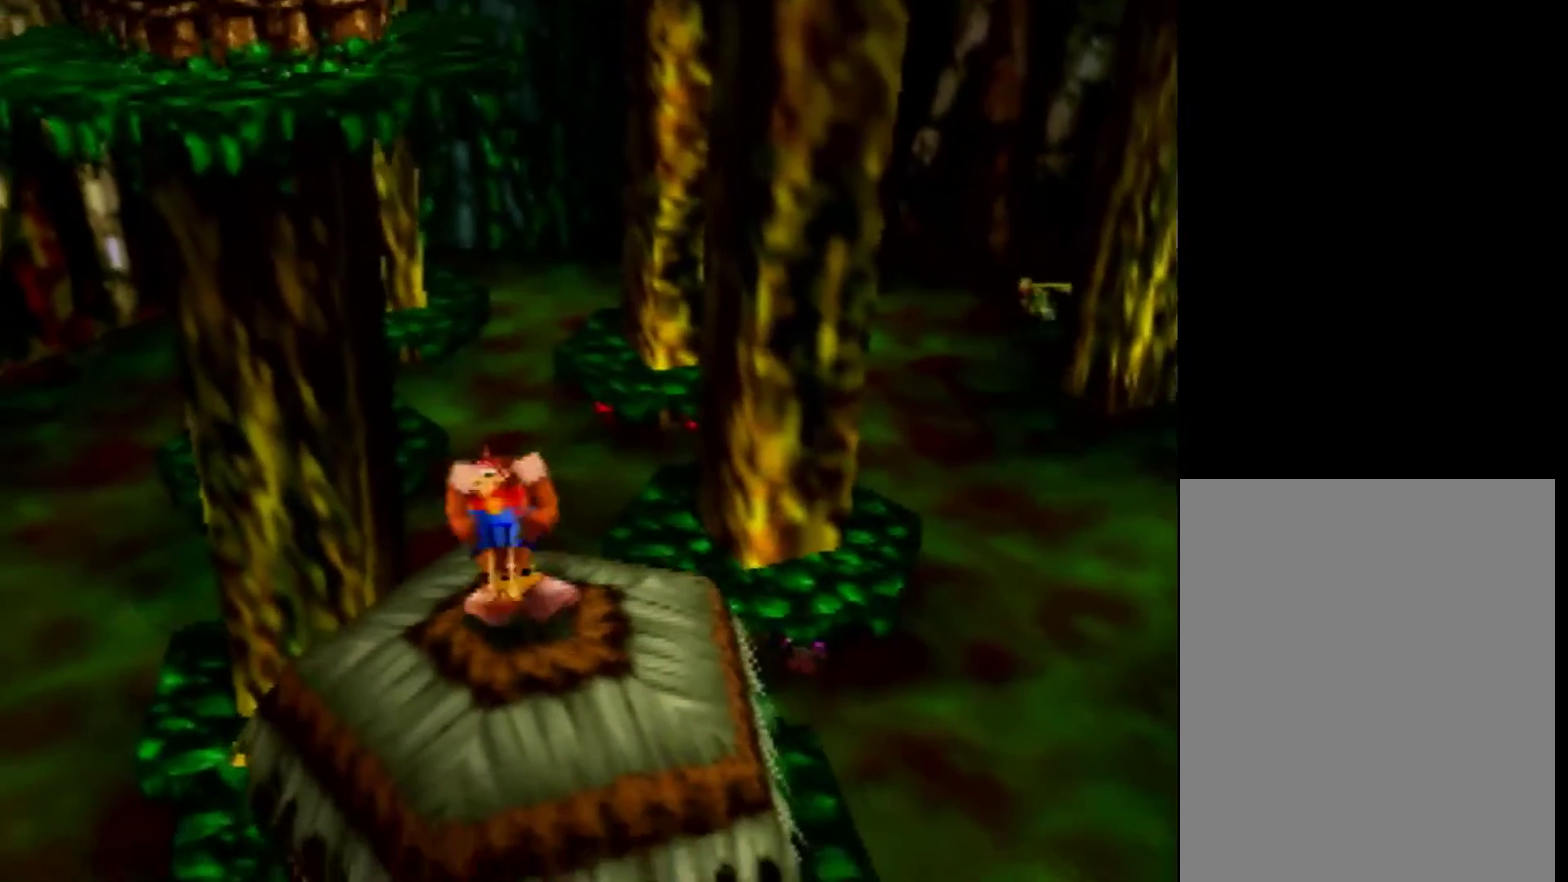
{"buttons": ["A"], "left_stick": "up", "events": [[160, "left_stick", "up"], [440, "A", "down"]]}
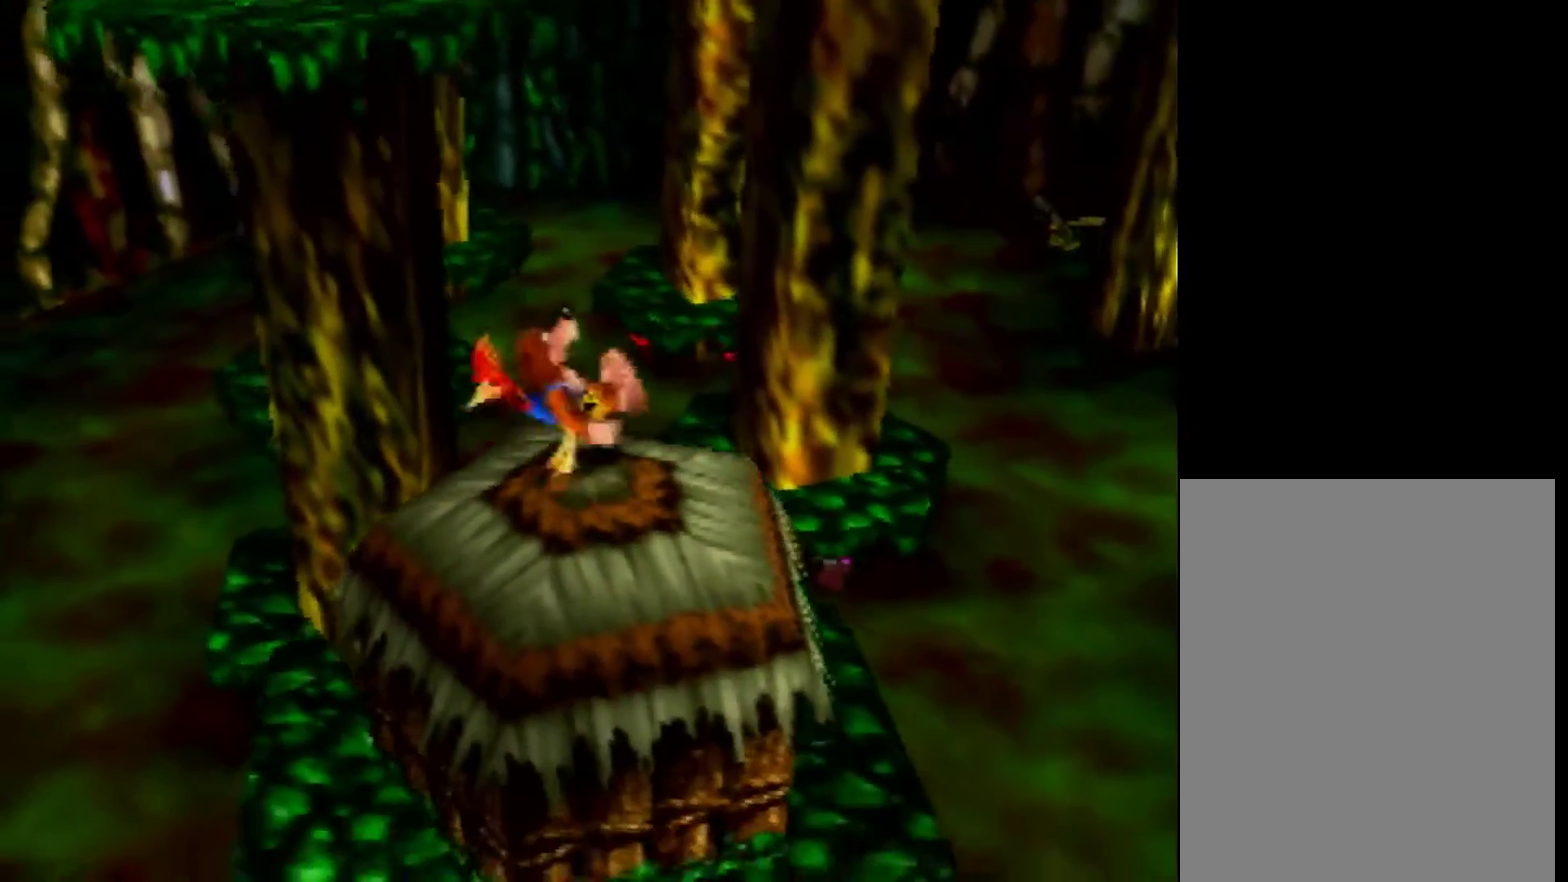
{"buttons": ["A"], "left_stick": "up-left", "events": [[40, "left_stick", "up-left"]]}
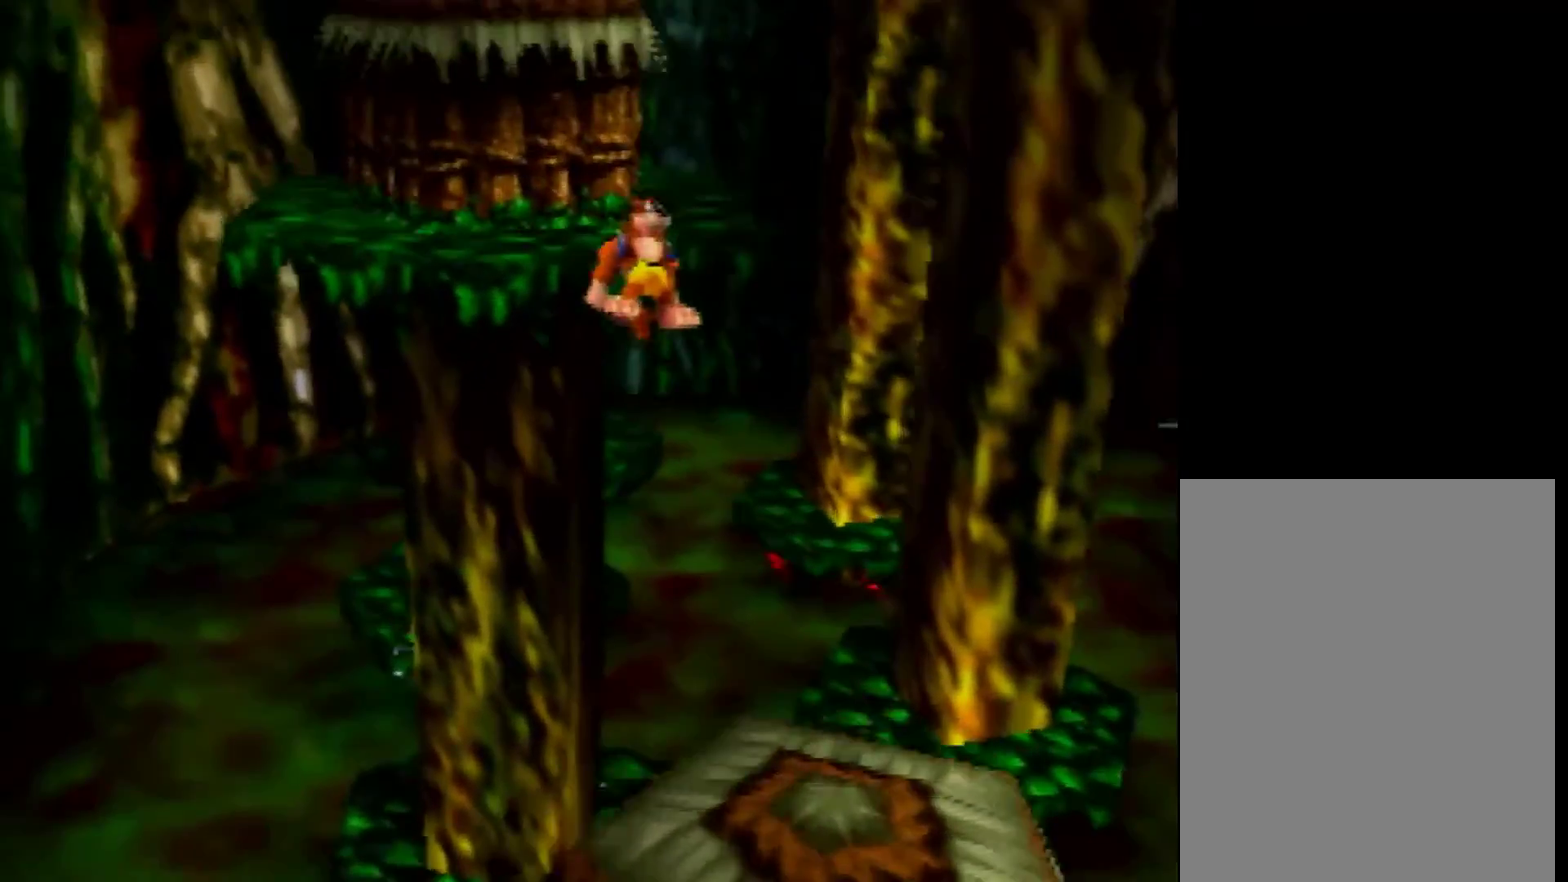
{"buttons": ["A"], "left_stick": "up-left", "events": [[160, "B", "down"], [200, "A", "up"], [360, "A", "down"], [360, "B", "up"]]}
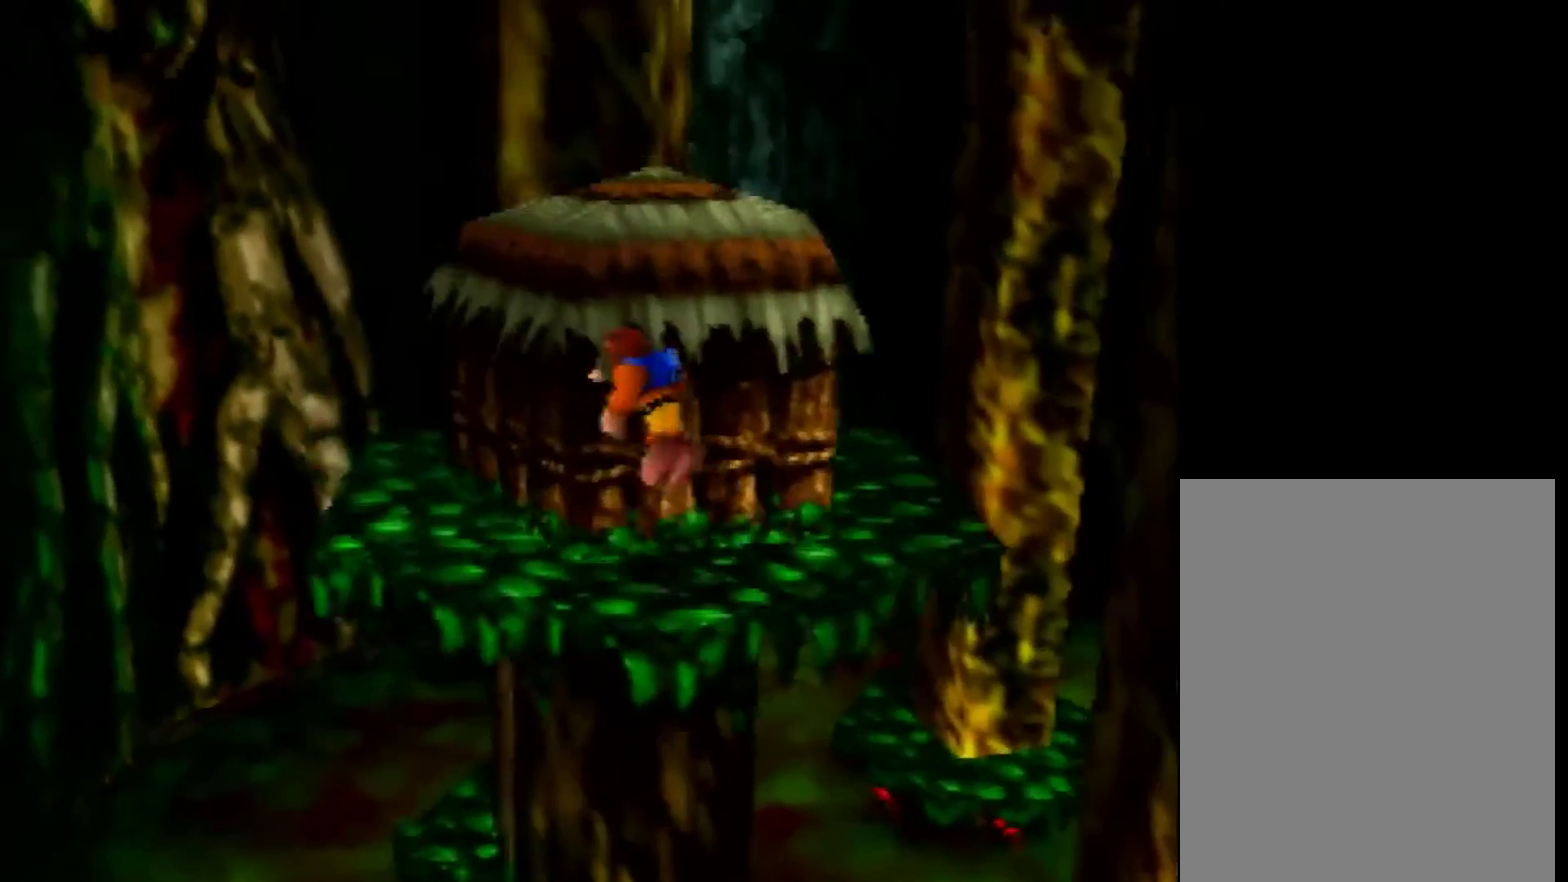
{"buttons": [], "left_stick": "up-right", "events": [[40, "left_stick", "up"], [160, "left_stick", "up-right"], [320, "A", "up"], [360, "C_LEFT", "down"], [520, "C_LEFT", "up"]]}
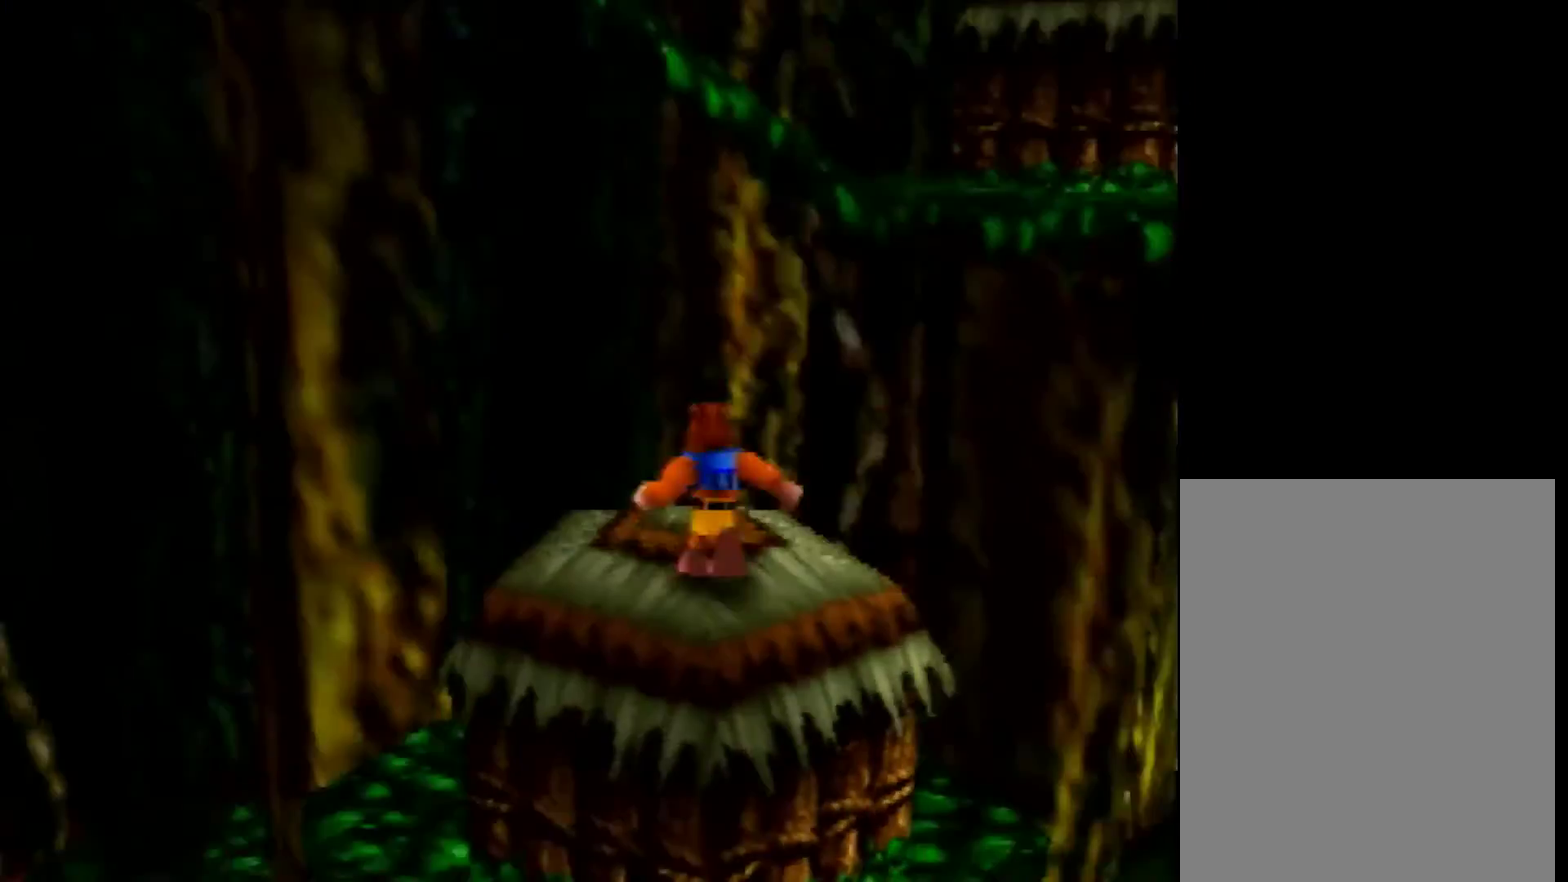
{"buttons": [], "left_stick": "center", "events": [[80, "left_stick", "center"], [200, "left_stick", "left"], [480, "left_stick", "center"]]}
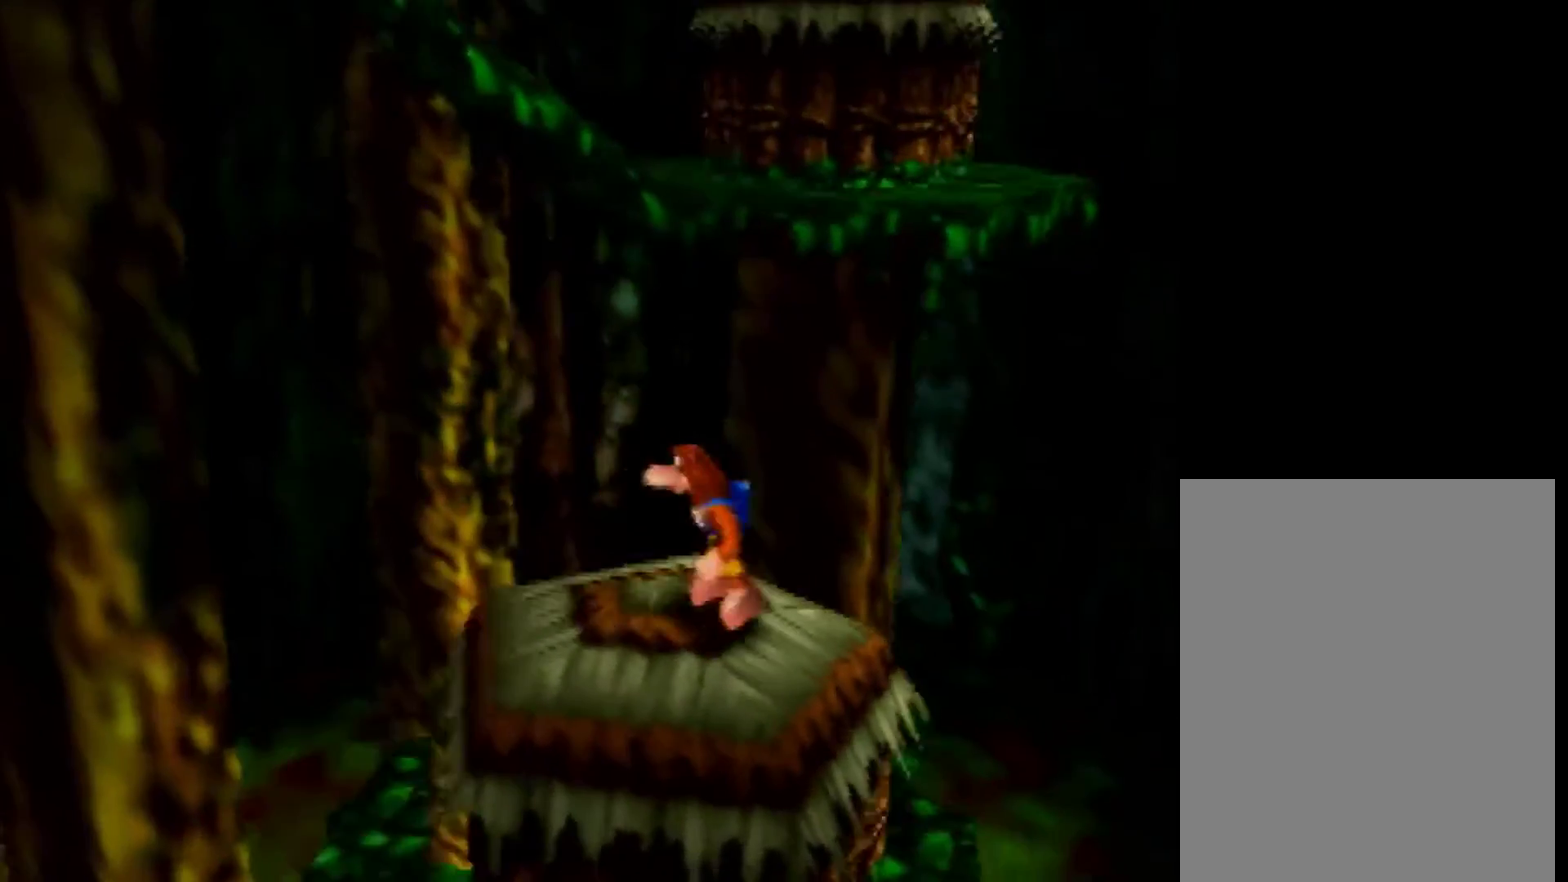
{"buttons": ["C_LEFT"], "left_stick": "center", "events": [[520, "C_LEFT", "down"]]}
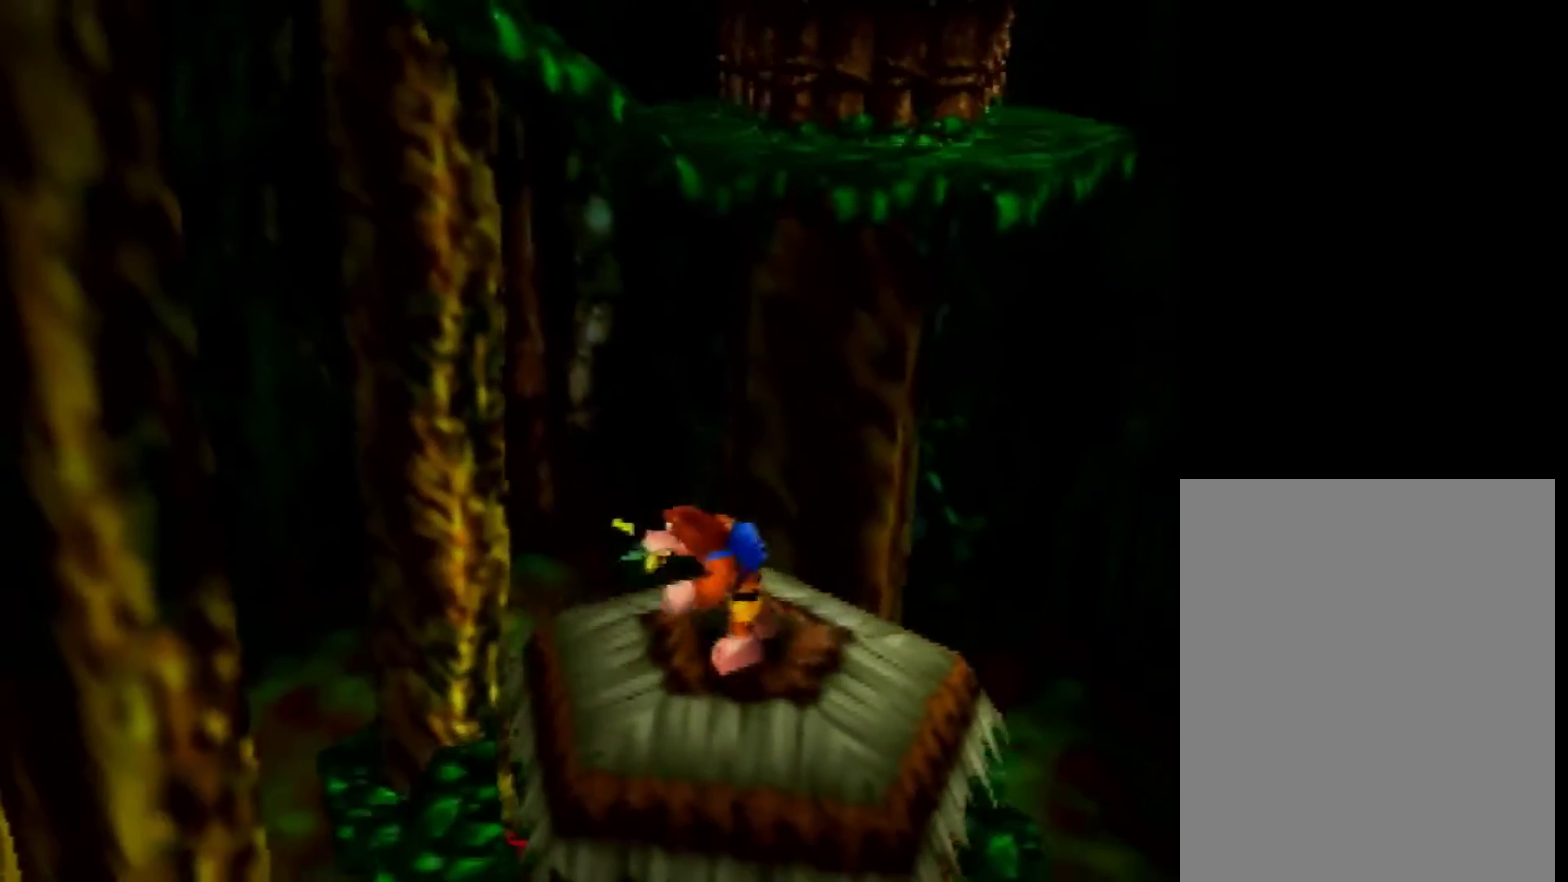
{"buttons": [], "left_stick": "up", "events": [[80, "C_LEFT", "up"], [240, "left_stick", "up"]]}
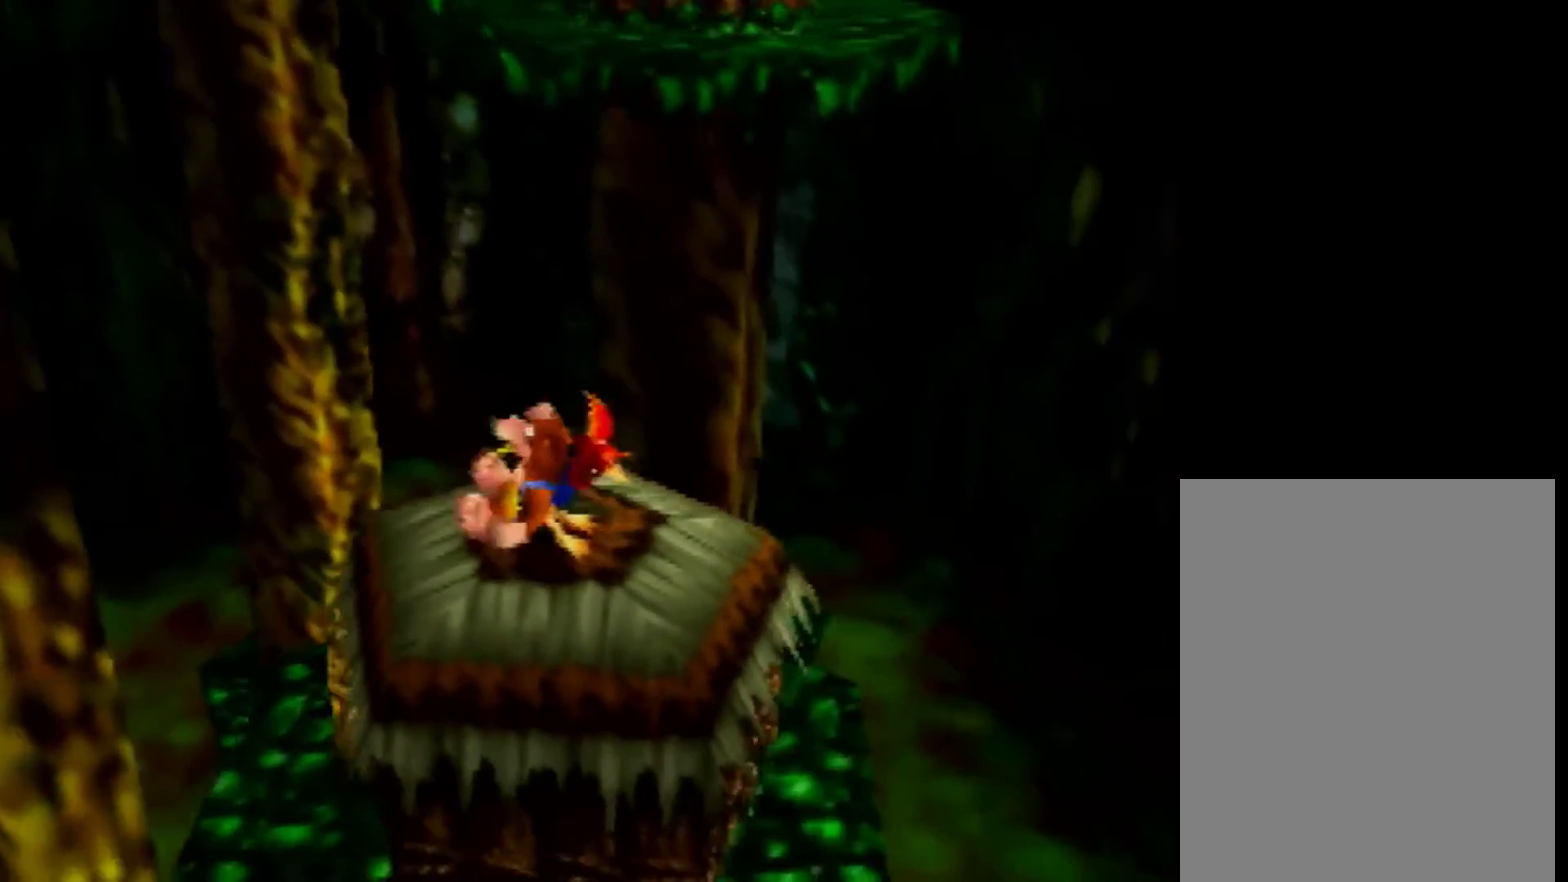
{"buttons": ["A"], "left_stick": "up-right", "events": [[200, "A", "down"], [520, "left_stick", "up-right"]]}
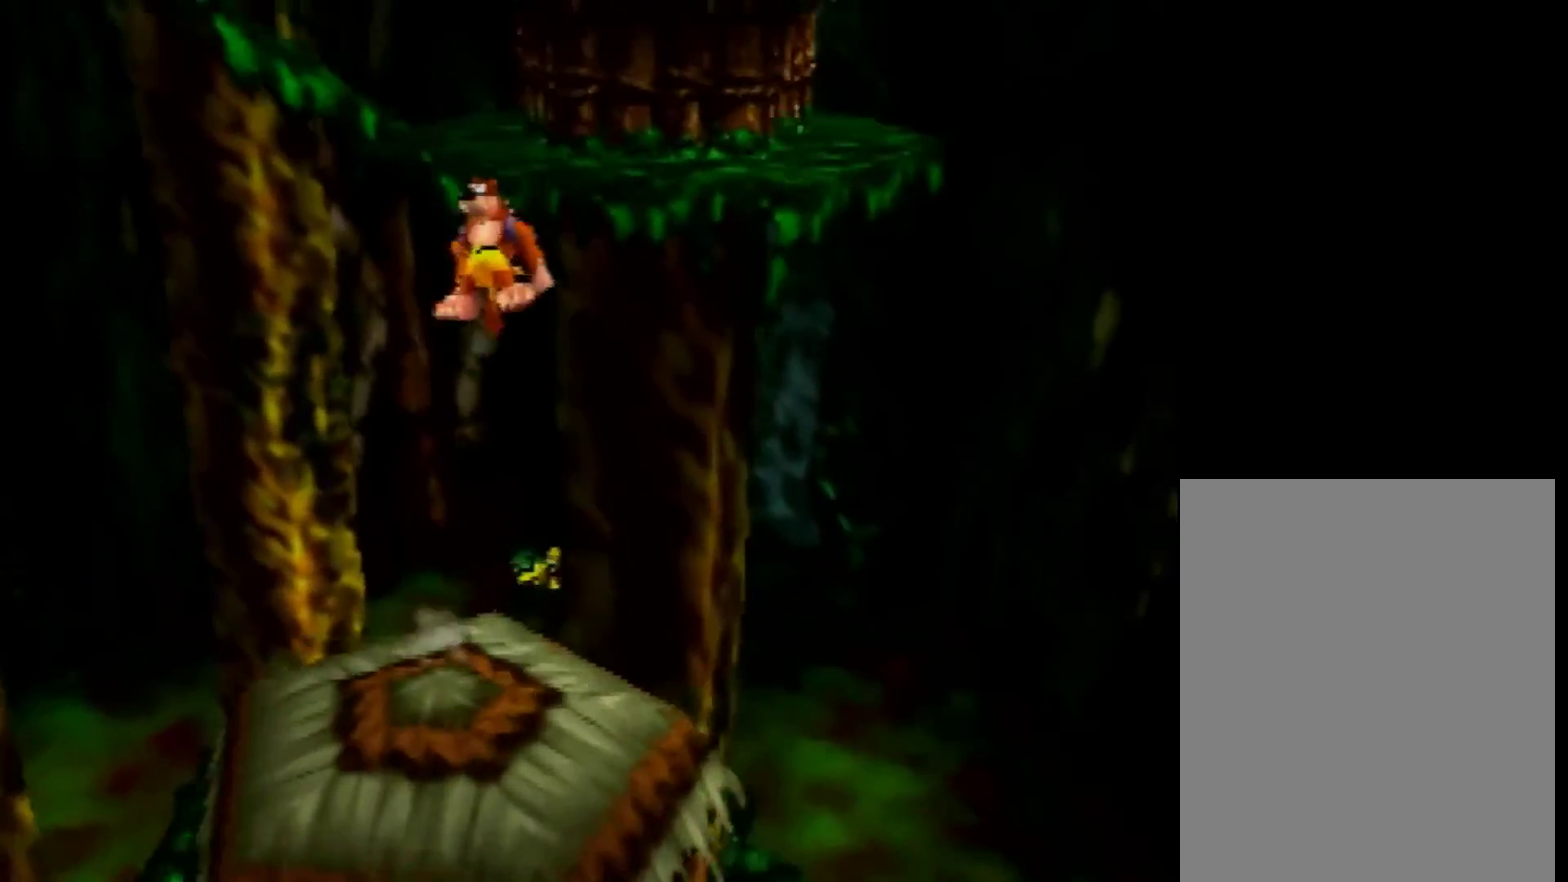
{"buttons": [], "left_stick": "up", "events": [[280, "left_stick", "up"], [320, "B", "down"], [360, "A", "up"], [480, "B", "up"]]}
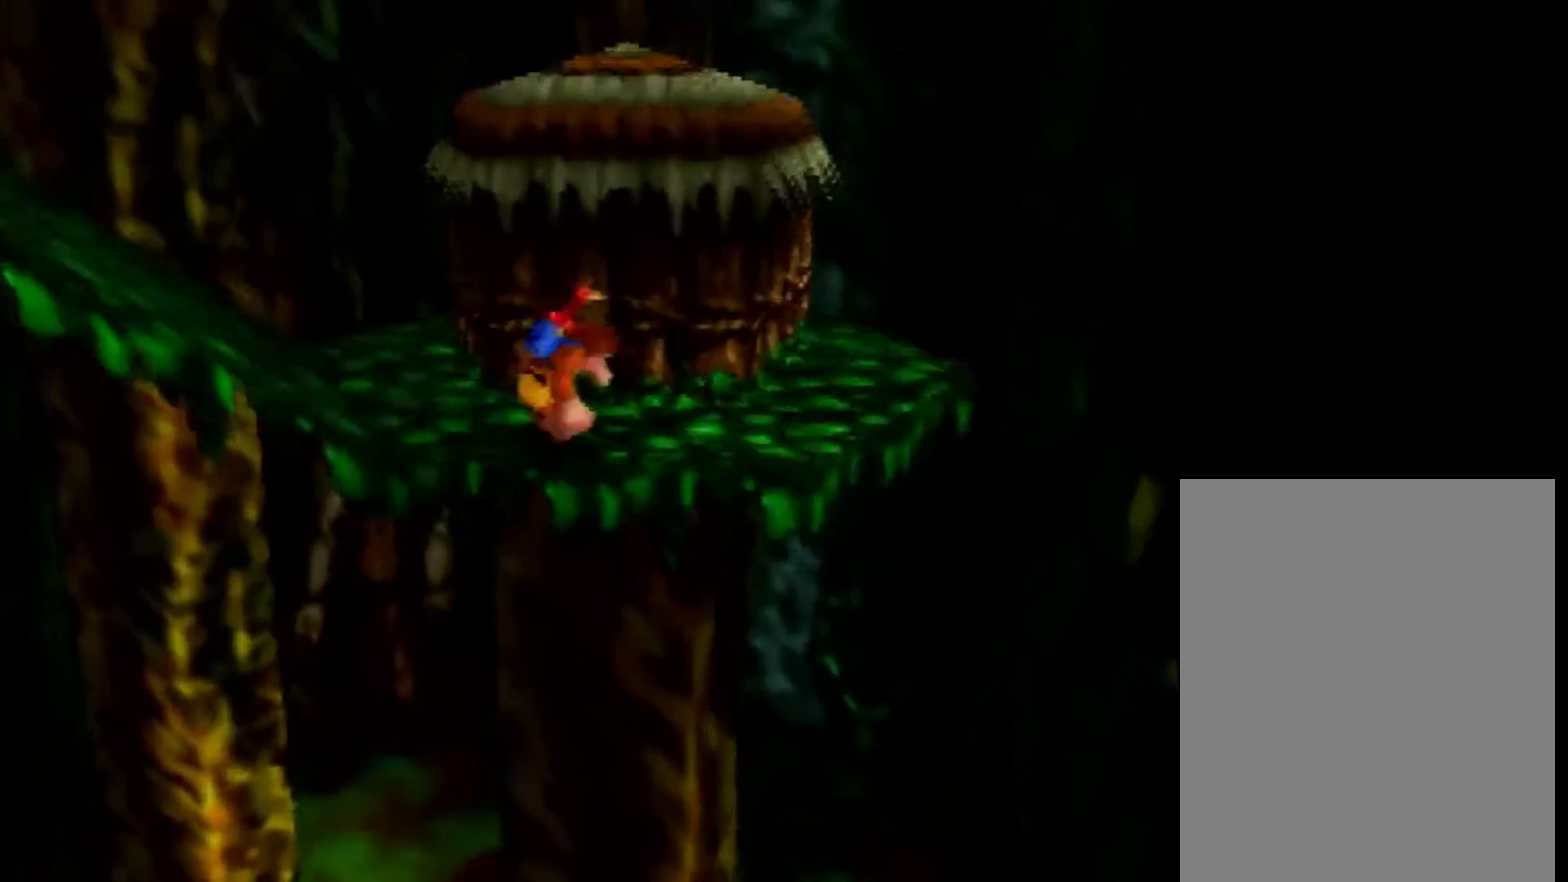
{"buttons": [], "left_stick": "up", "events": [[40, "A", "down"], [40, "left_stick", "up-right"], [240, "left_stick", "up"], [520, "A", "up"]]}
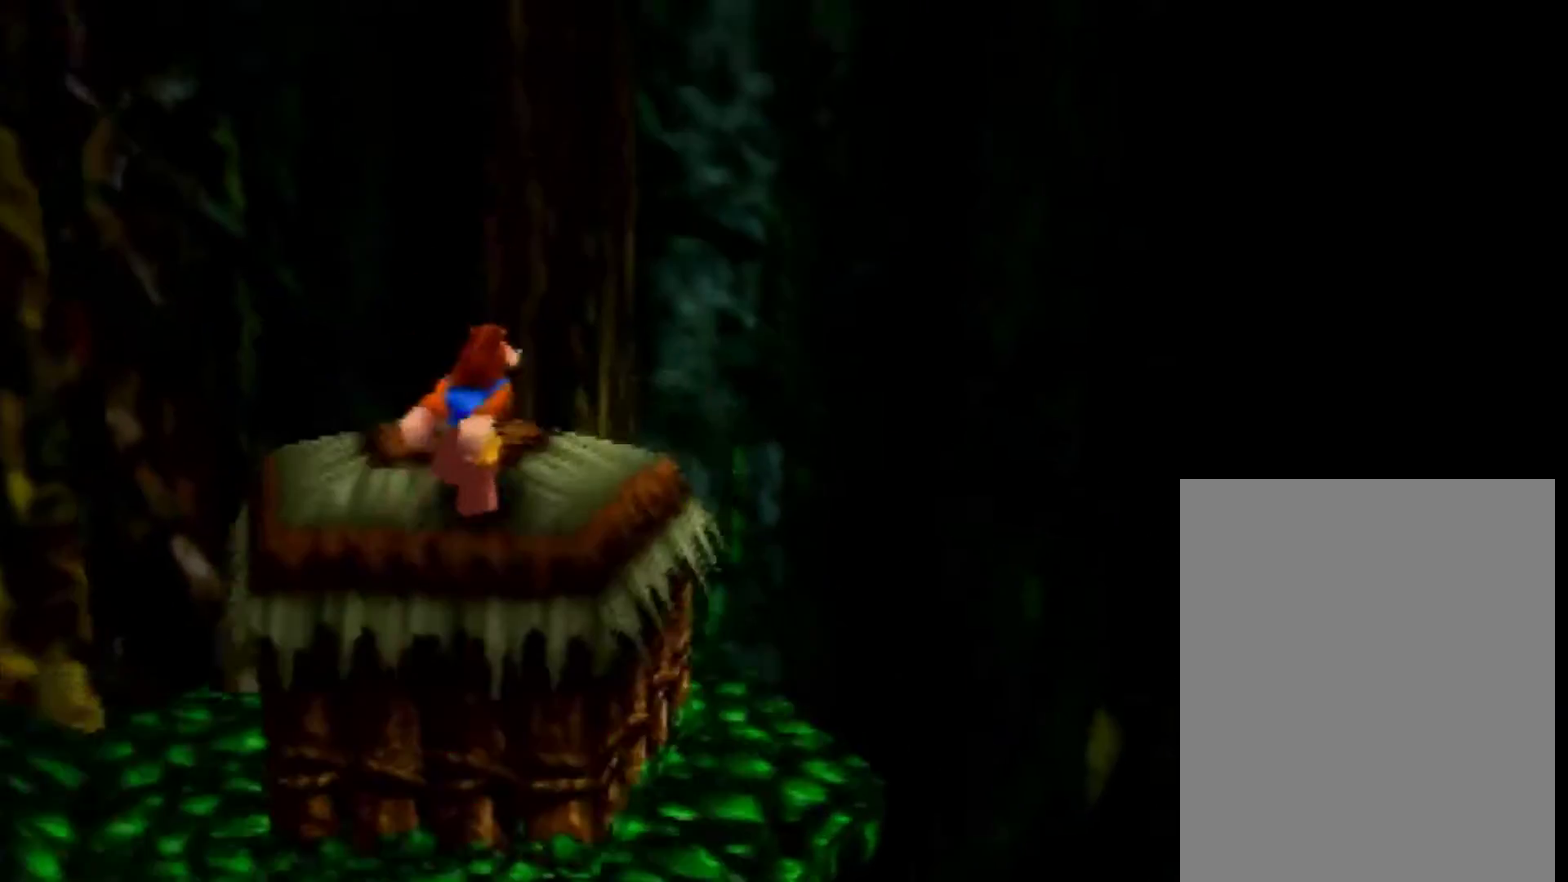
{"buttons": [], "left_stick": "center", "events": [[80, "C_RIGHT", "down"], [80, "left_stick", "center"], [400, "C_RIGHT", "up"]]}
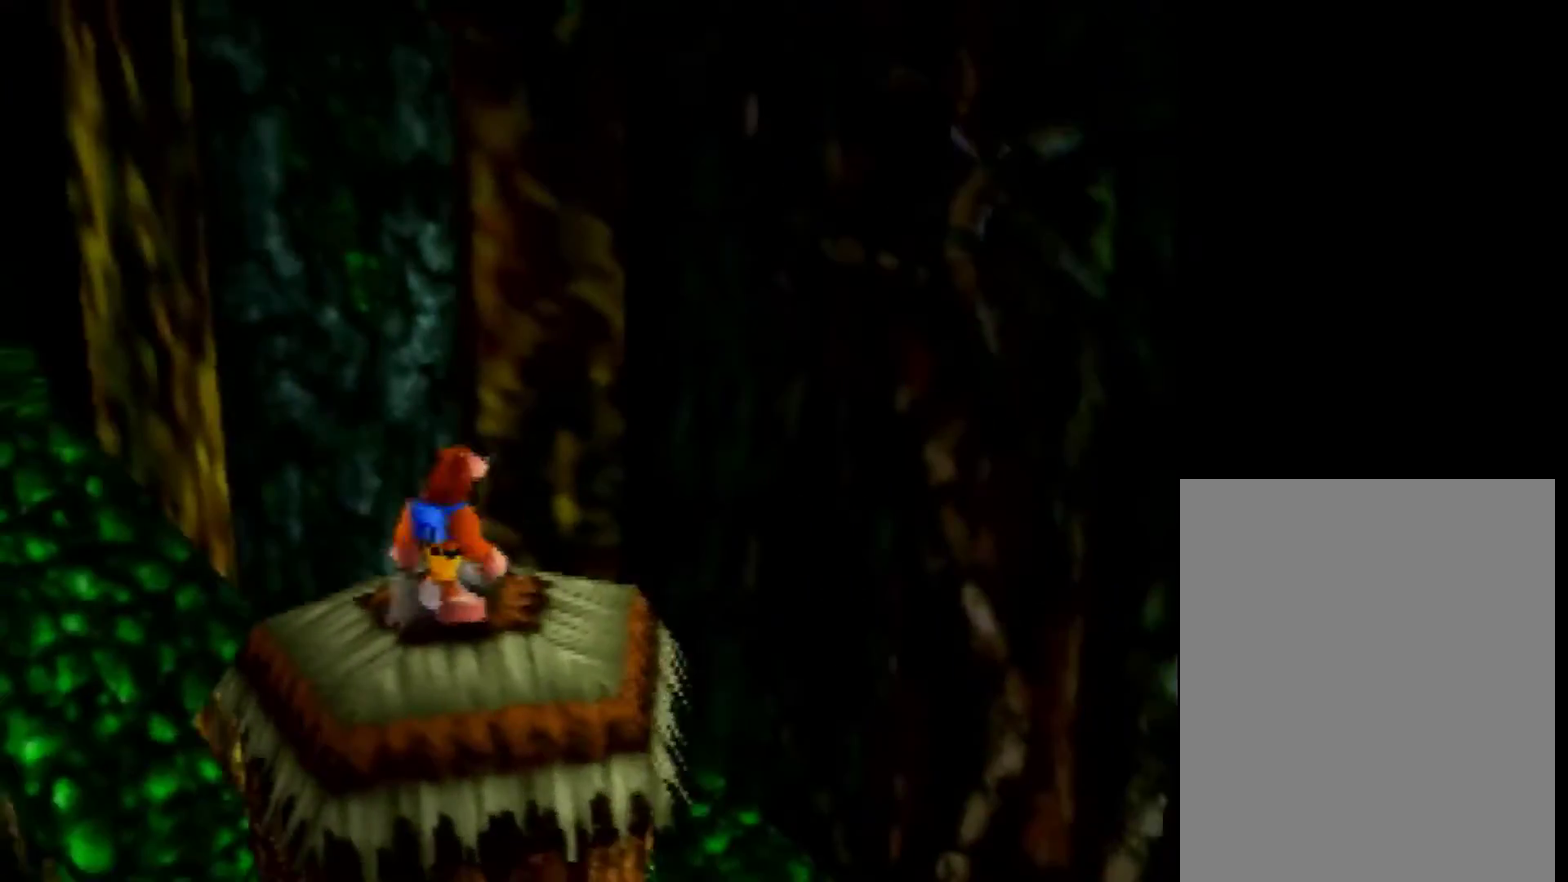
{"buttons": [], "left_stick": "center", "events": [[80, "A", "down"], [160, "A", "up"]]}
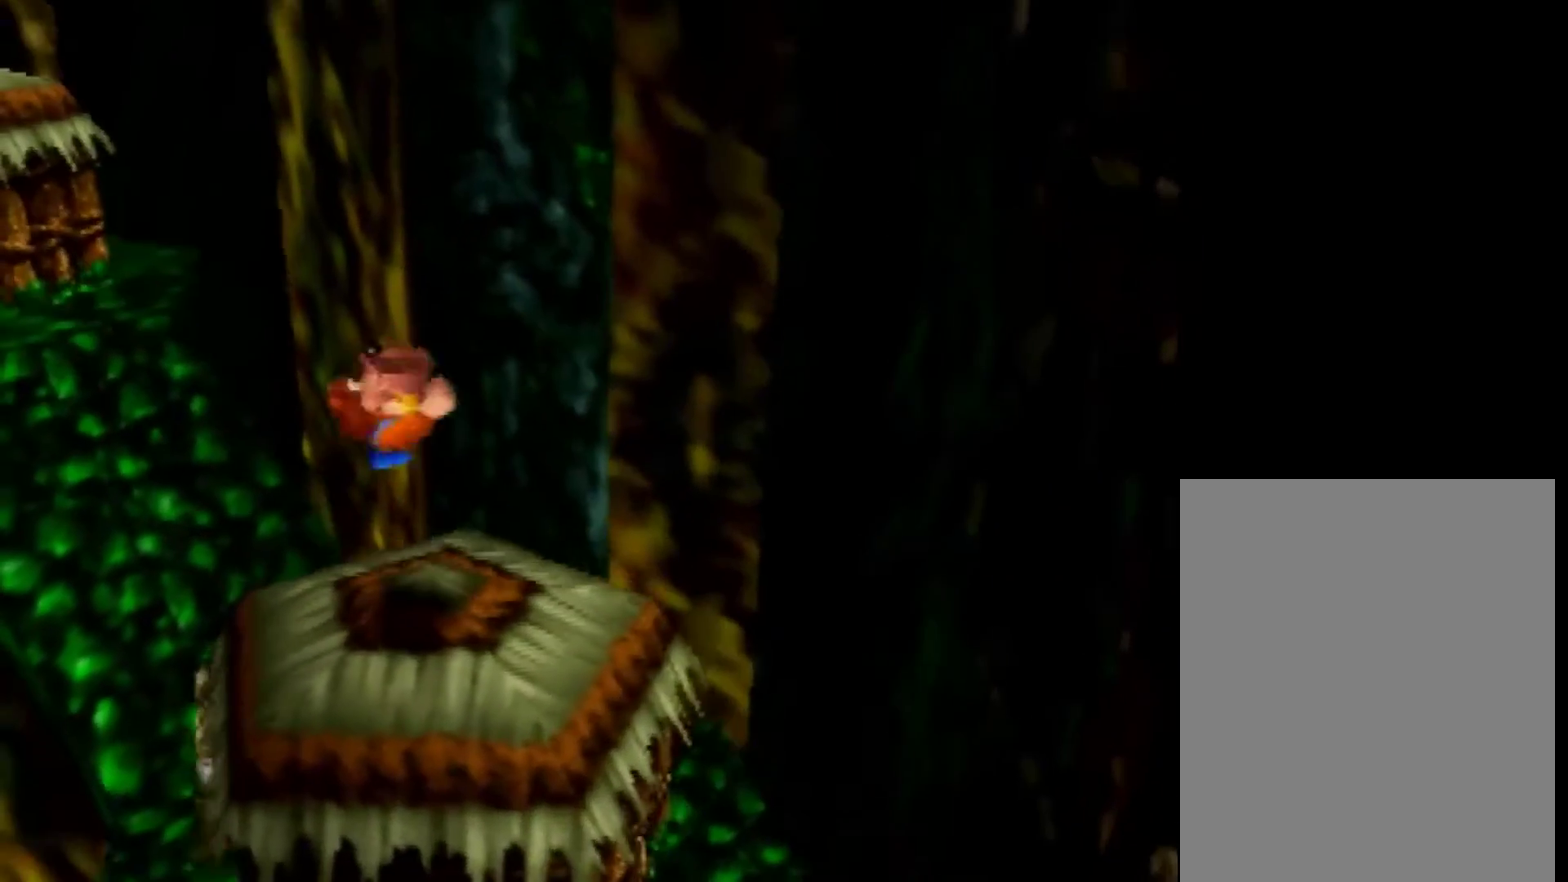
{"buttons": [], "left_stick": "down-left", "events": [[280, "left_stick", "down-left"]]}
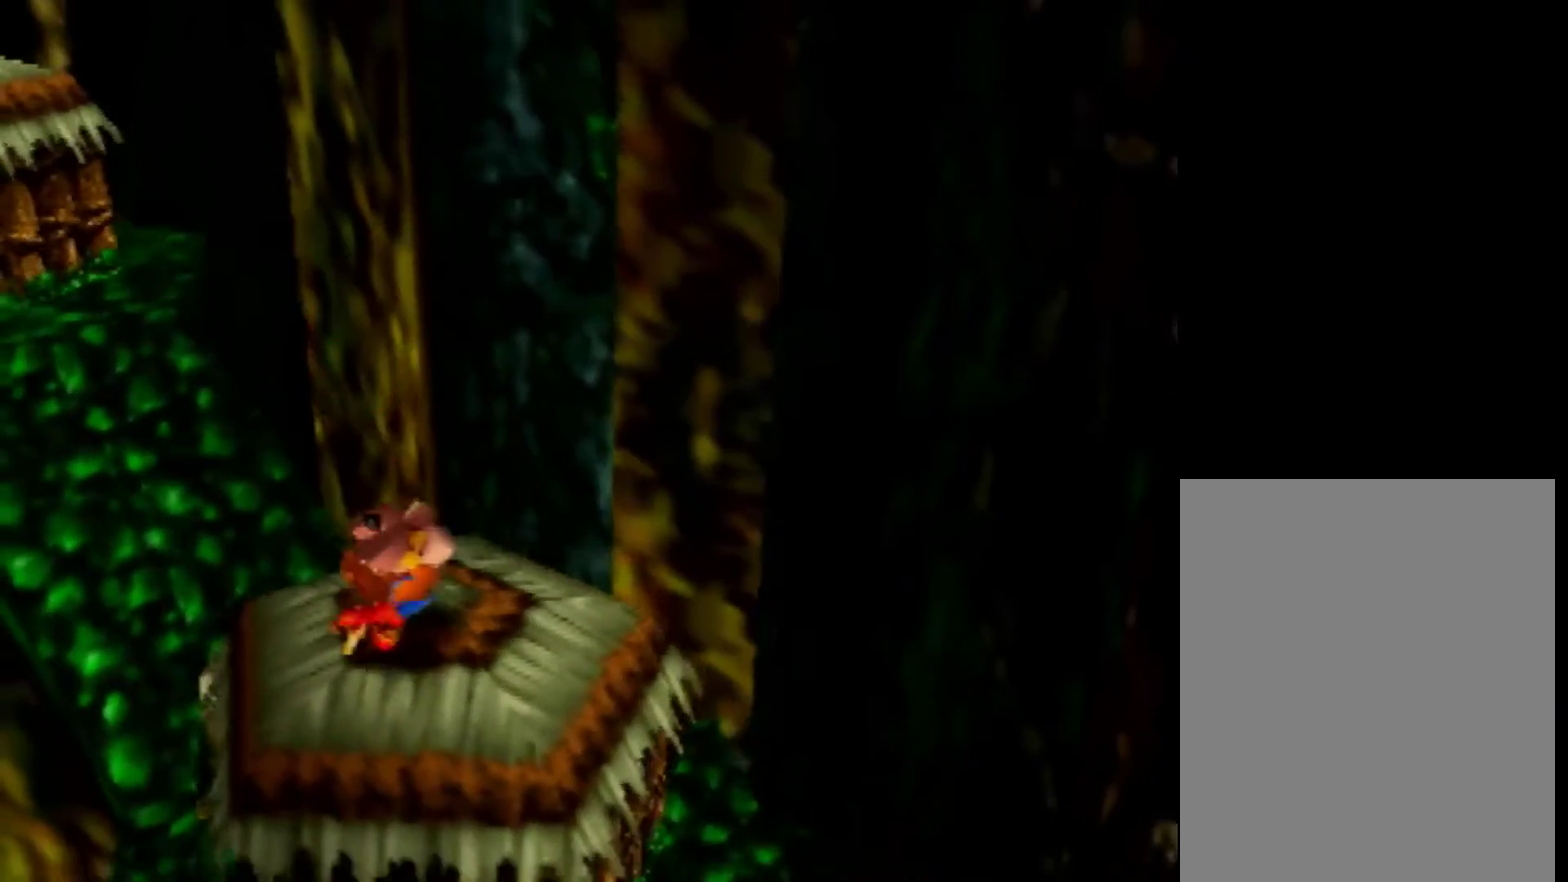
{"buttons": [], "left_stick": "down-left", "events": [[240, "left_stick", "up-right"], [360, "left_stick", "center"], [520, "left_stick", "down-left"]]}
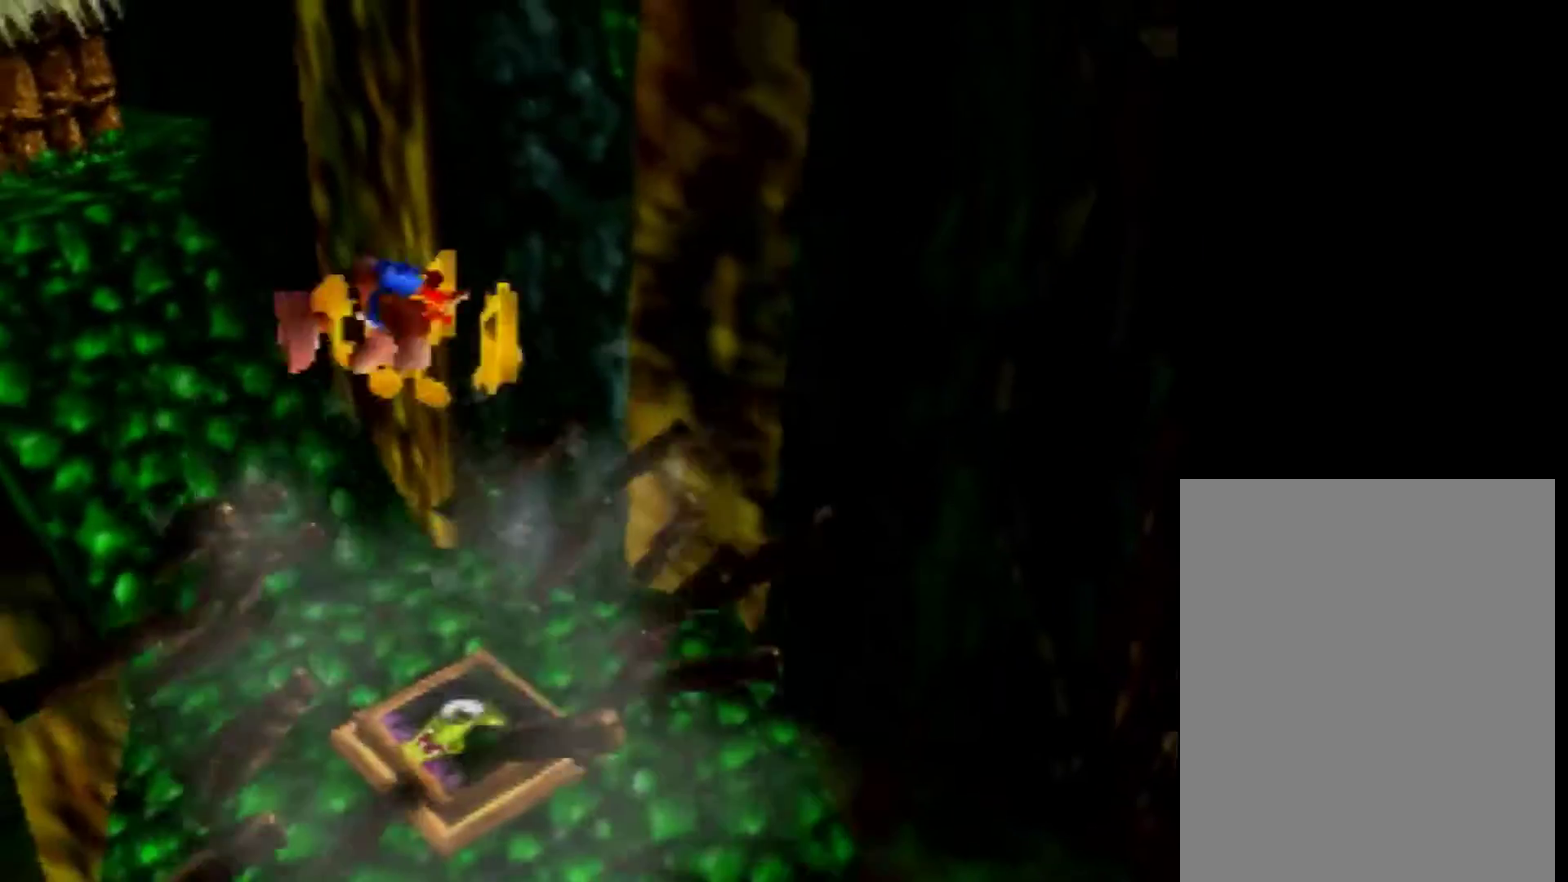
{"buttons": [], "left_stick": "center", "events": [[120, "left_stick", "center"]]}